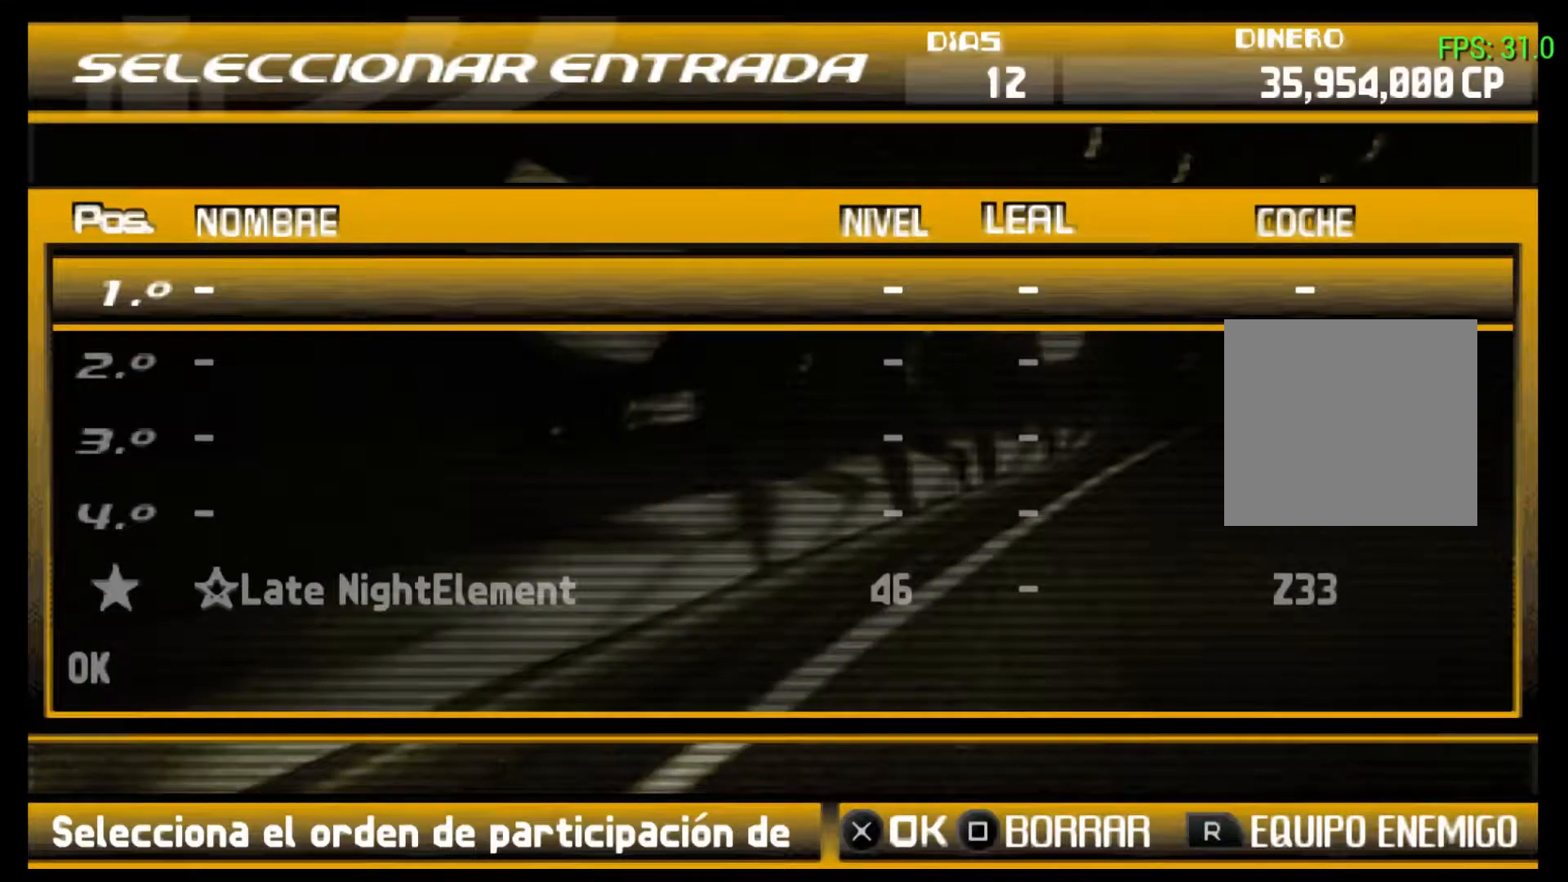
Gameplay with a controller (Xbox layout); each line is a JSON object with the inputs held at the frame after it. "events" lists button and stick changes between this image and that frame as [ms after this image, input, new state], when the widget could be followed in between. Not read: L3 R3 right_stick.
{"buttons": [], "left_stick": "center", "events": [[267, "DPAD_UP", "down"], [433, "DPAD_UP", "up"]]}
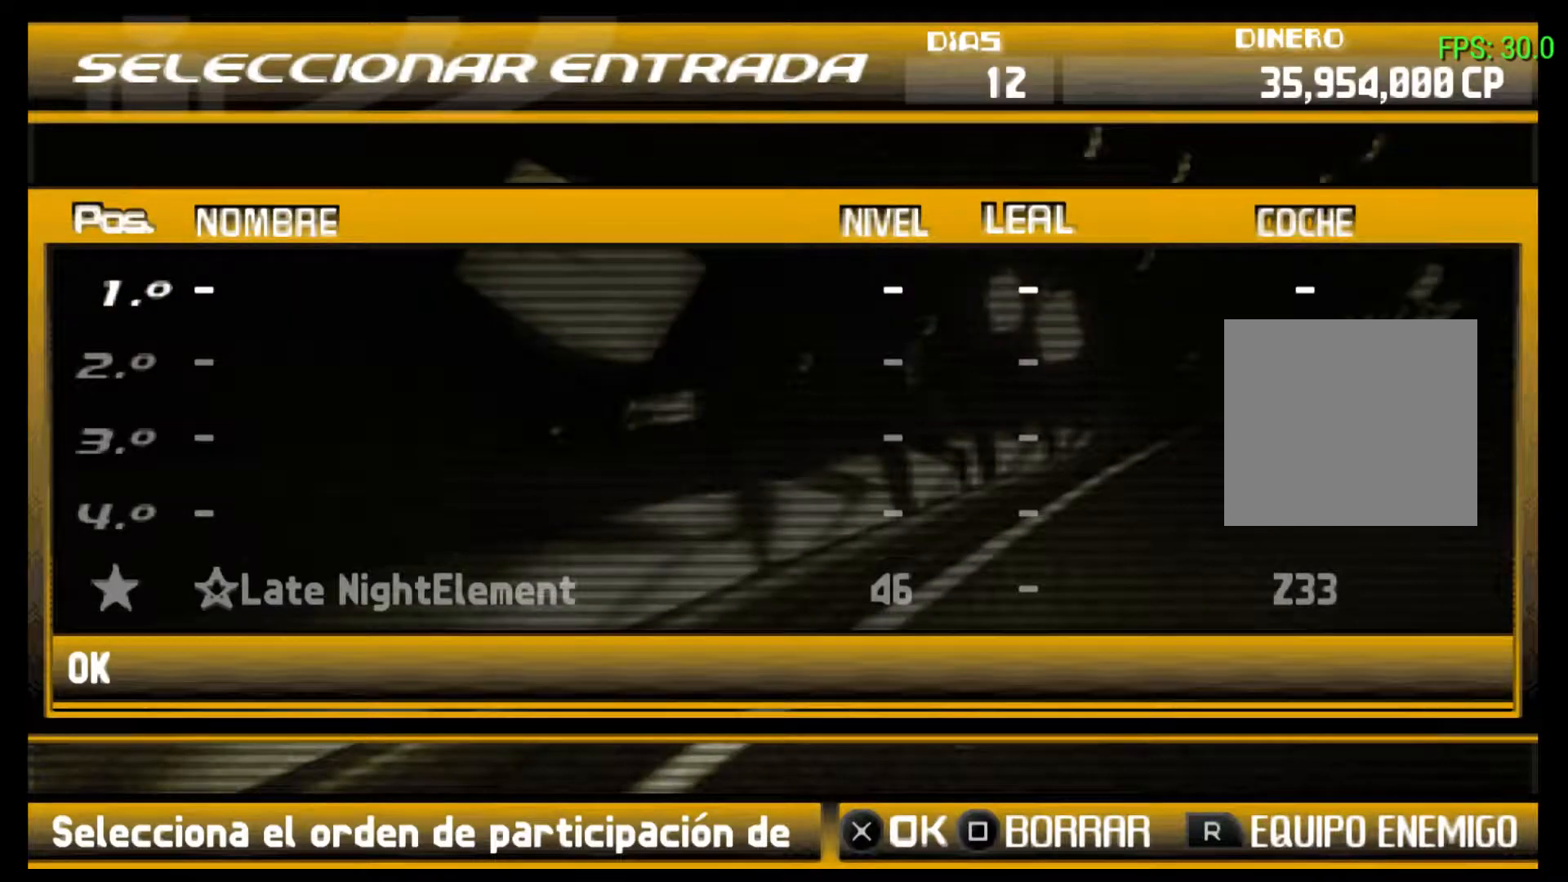
{"buttons": [], "left_stick": "center", "events": [[167, "R2", "down"], [400, "R2", "up"]]}
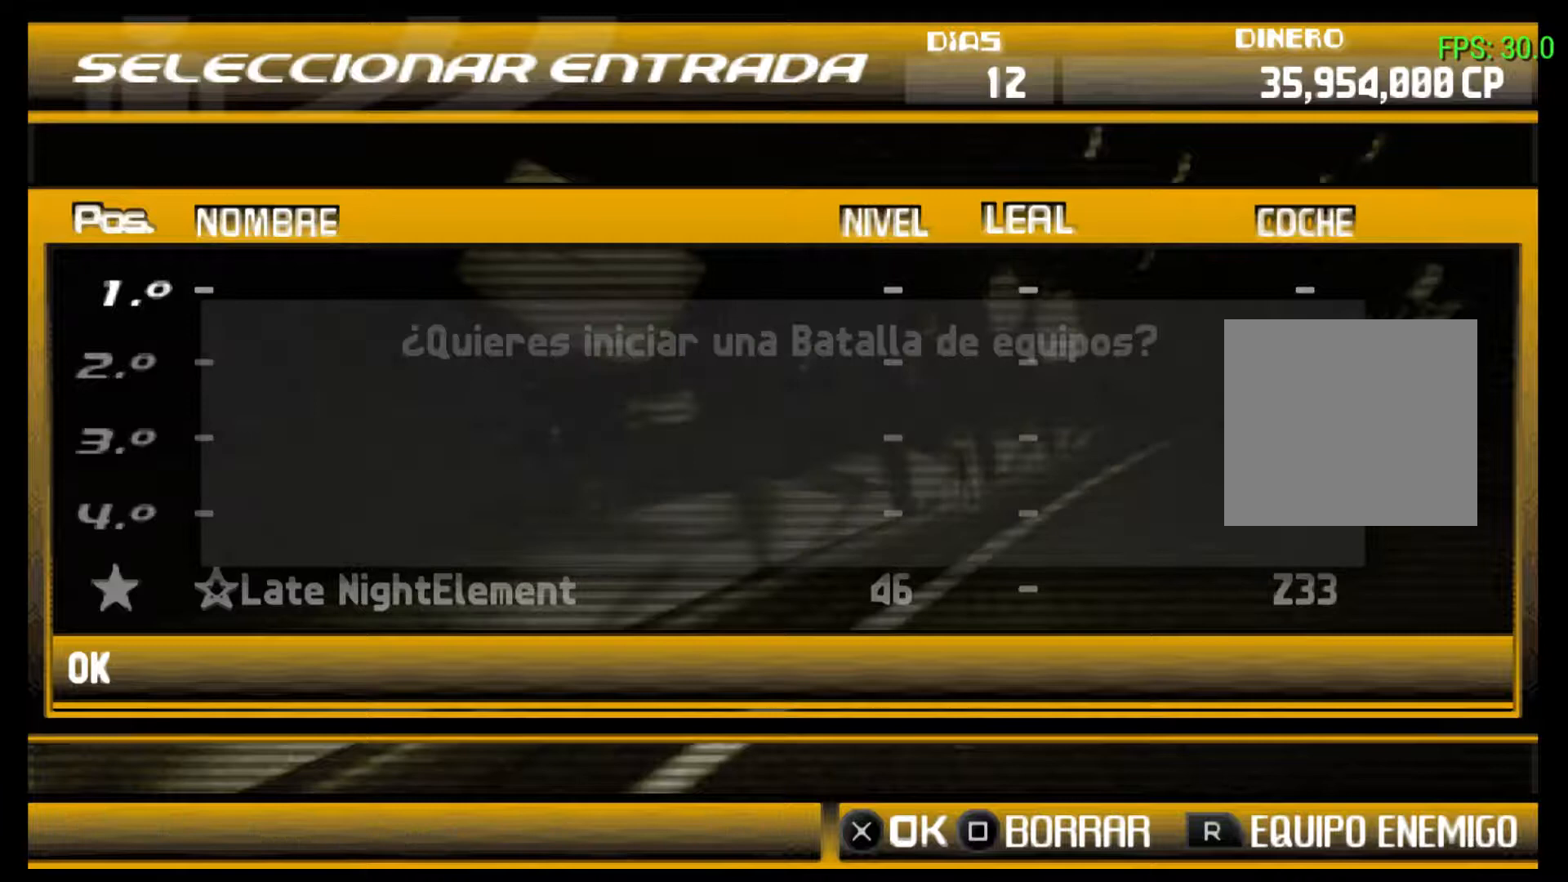
{"buttons": [], "left_stick": "center", "events": []}
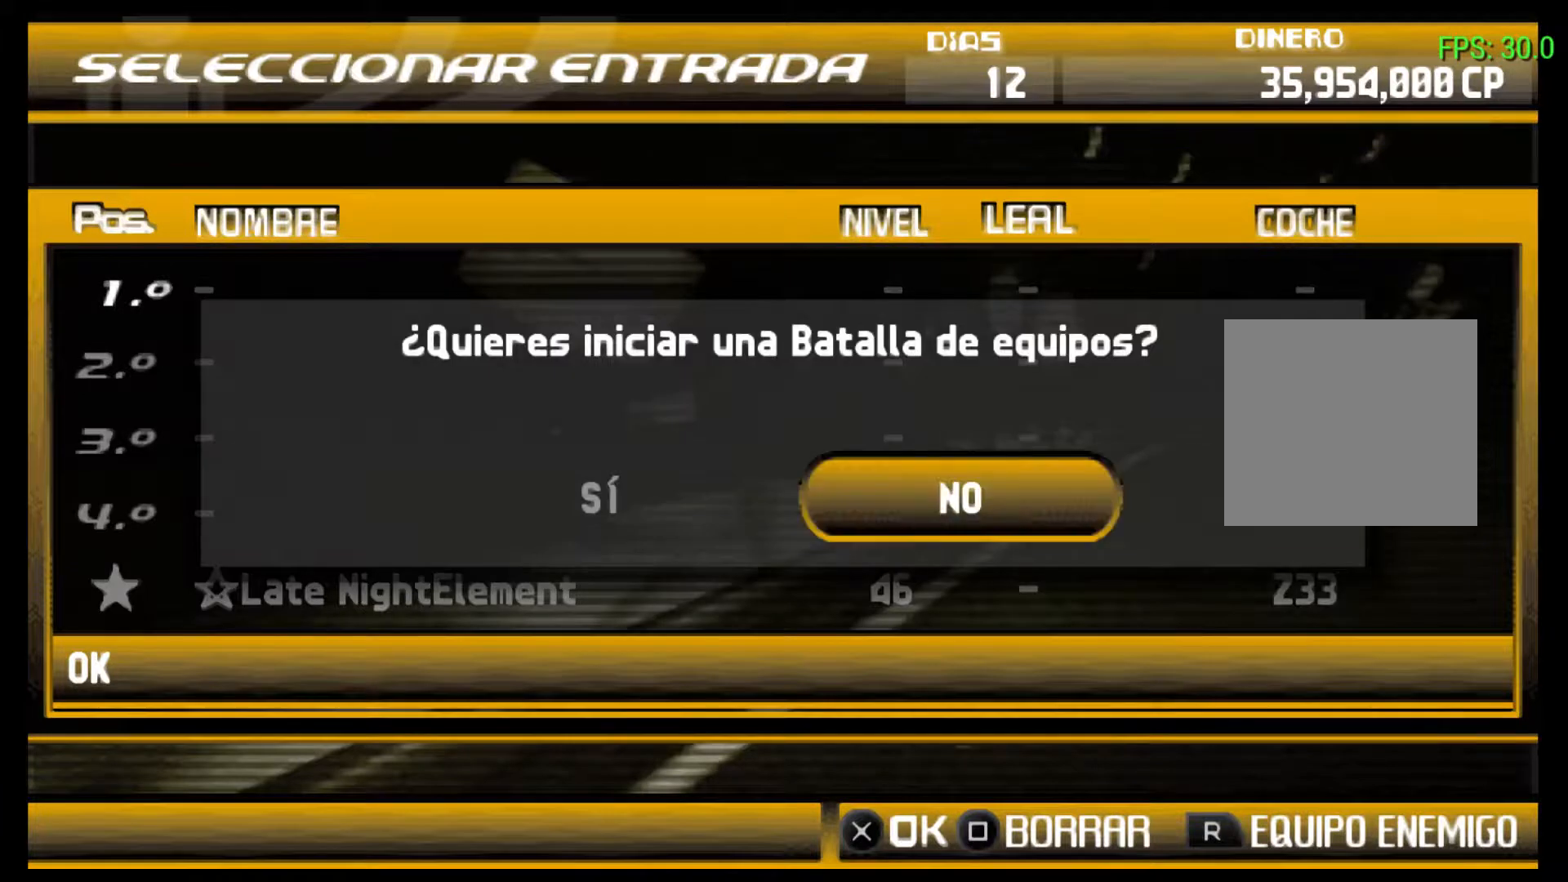
{"buttons": ["R1"], "left_stick": "center", "events": [[167, "R2", "down"], [333, "R2", "up"], [400, "R1", "down"]]}
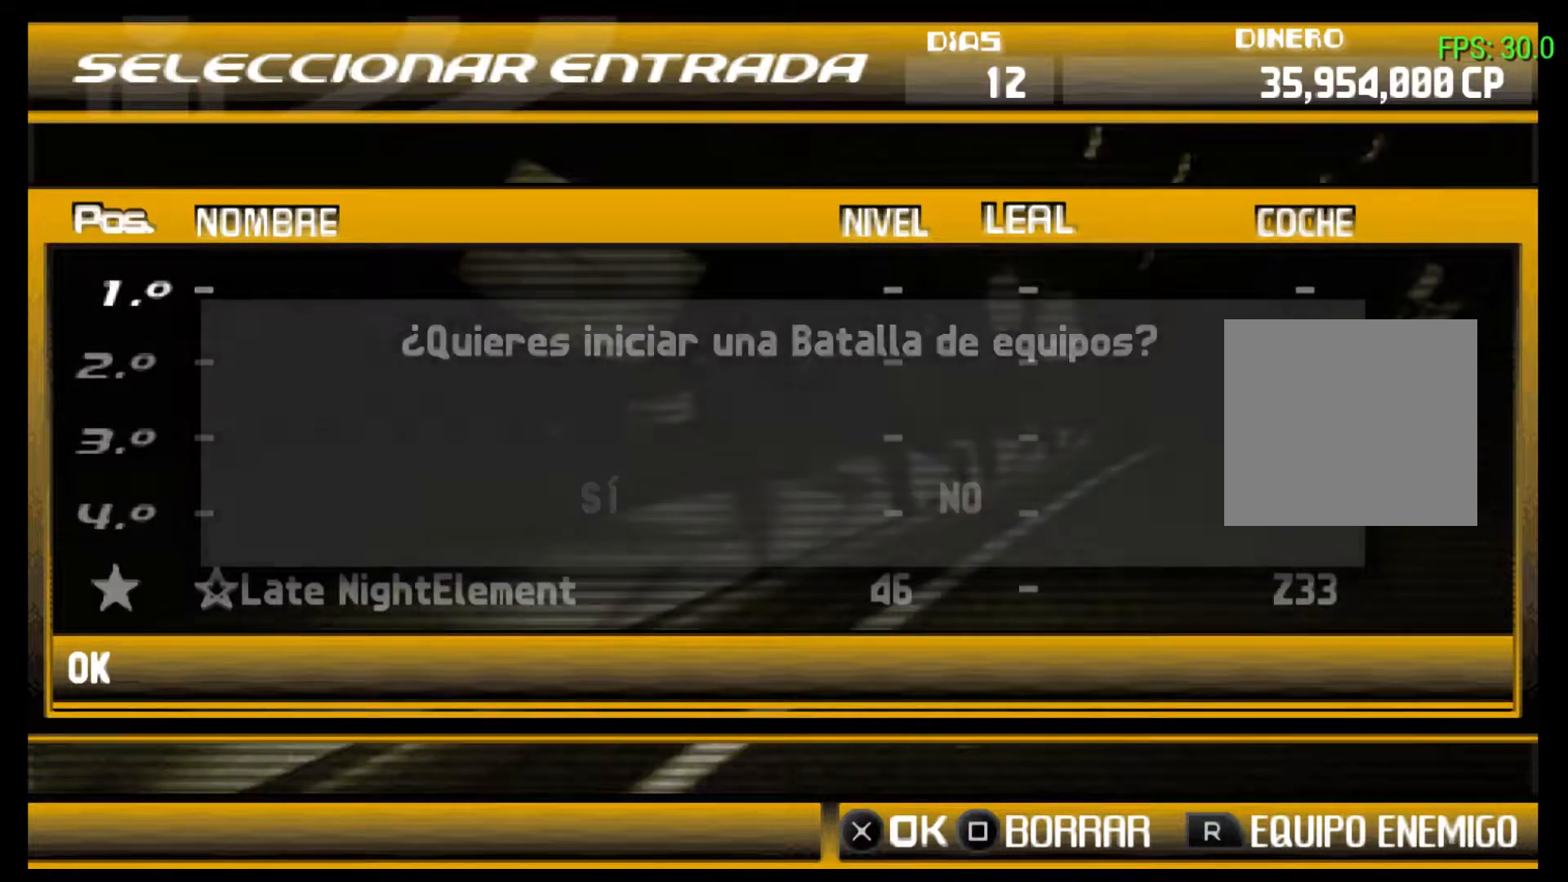
{"buttons": ["R1"], "left_stick": "center", "events": [[100, "R1", "up"], [433, "R1", "down"]]}
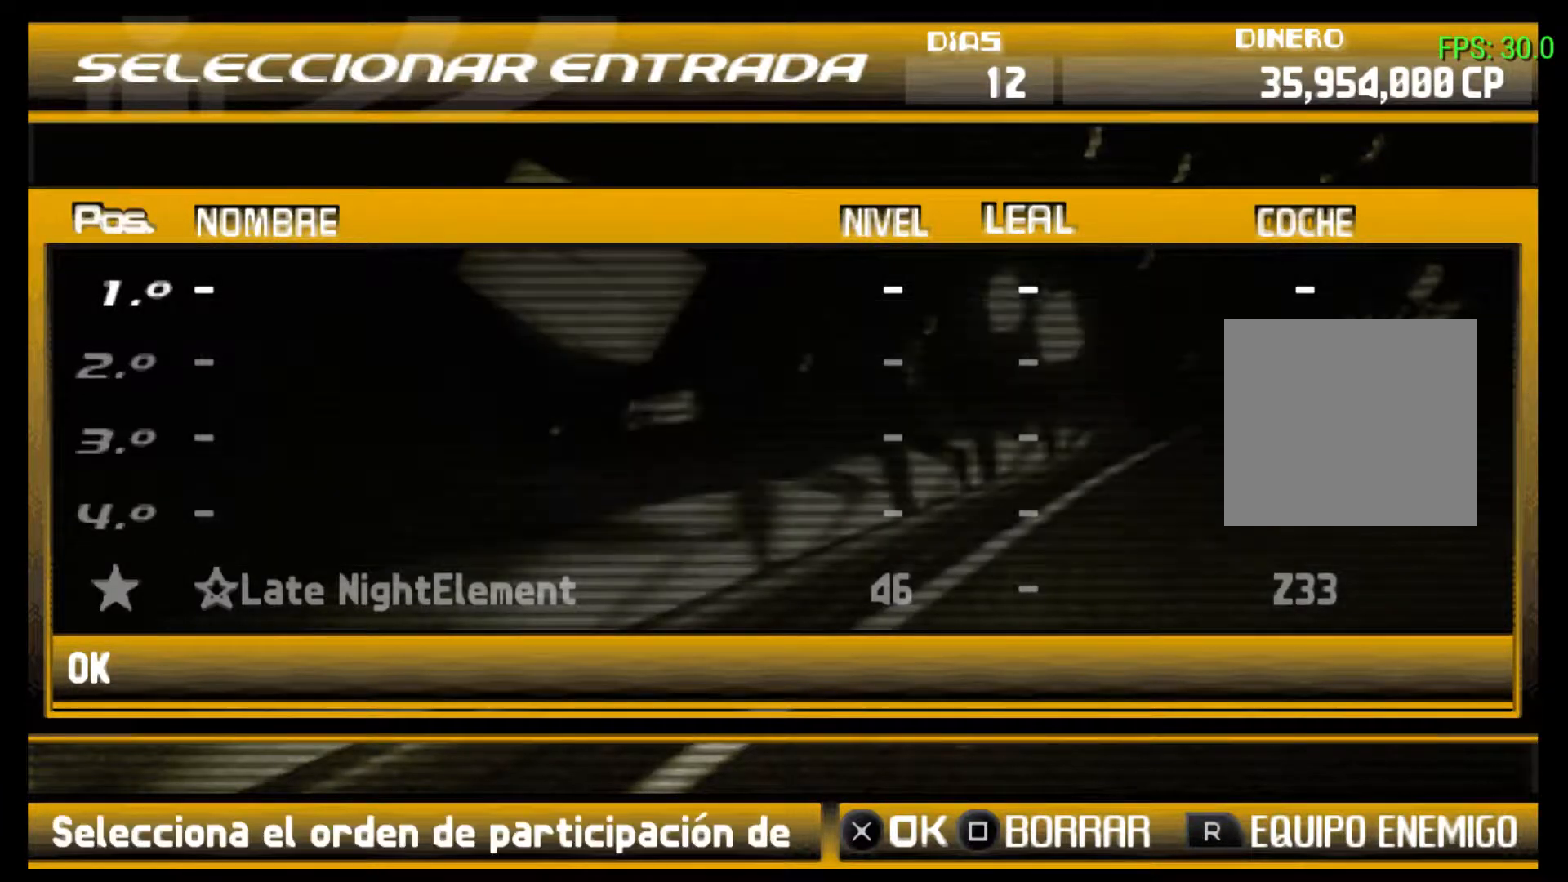
{"buttons": [], "left_stick": "center", "events": [[100, "R1", "up"]]}
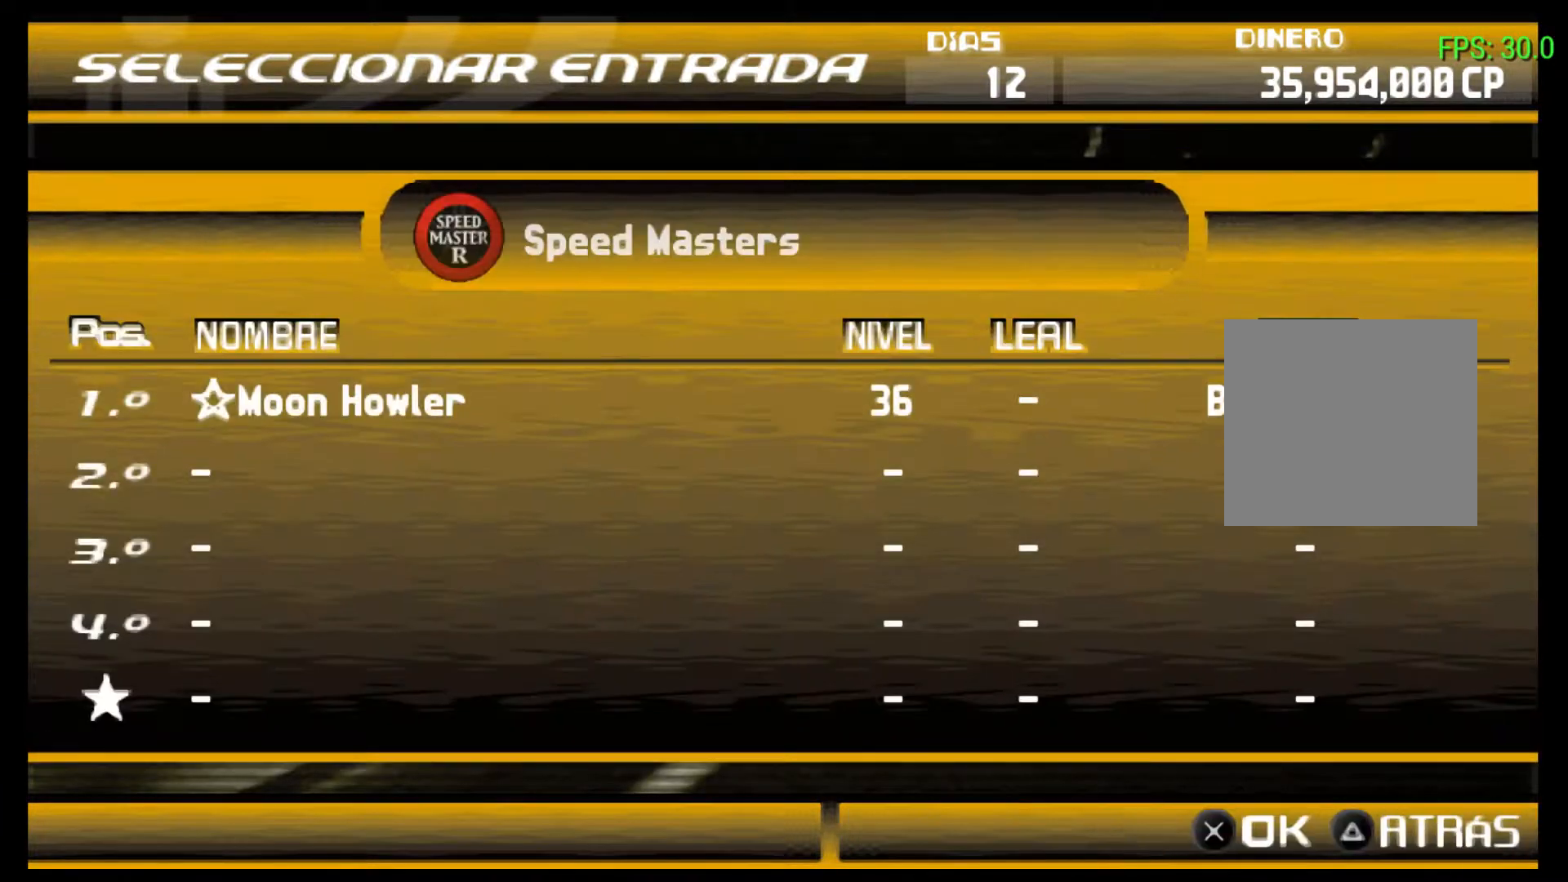
{"buttons": [], "left_stick": "center", "events": []}
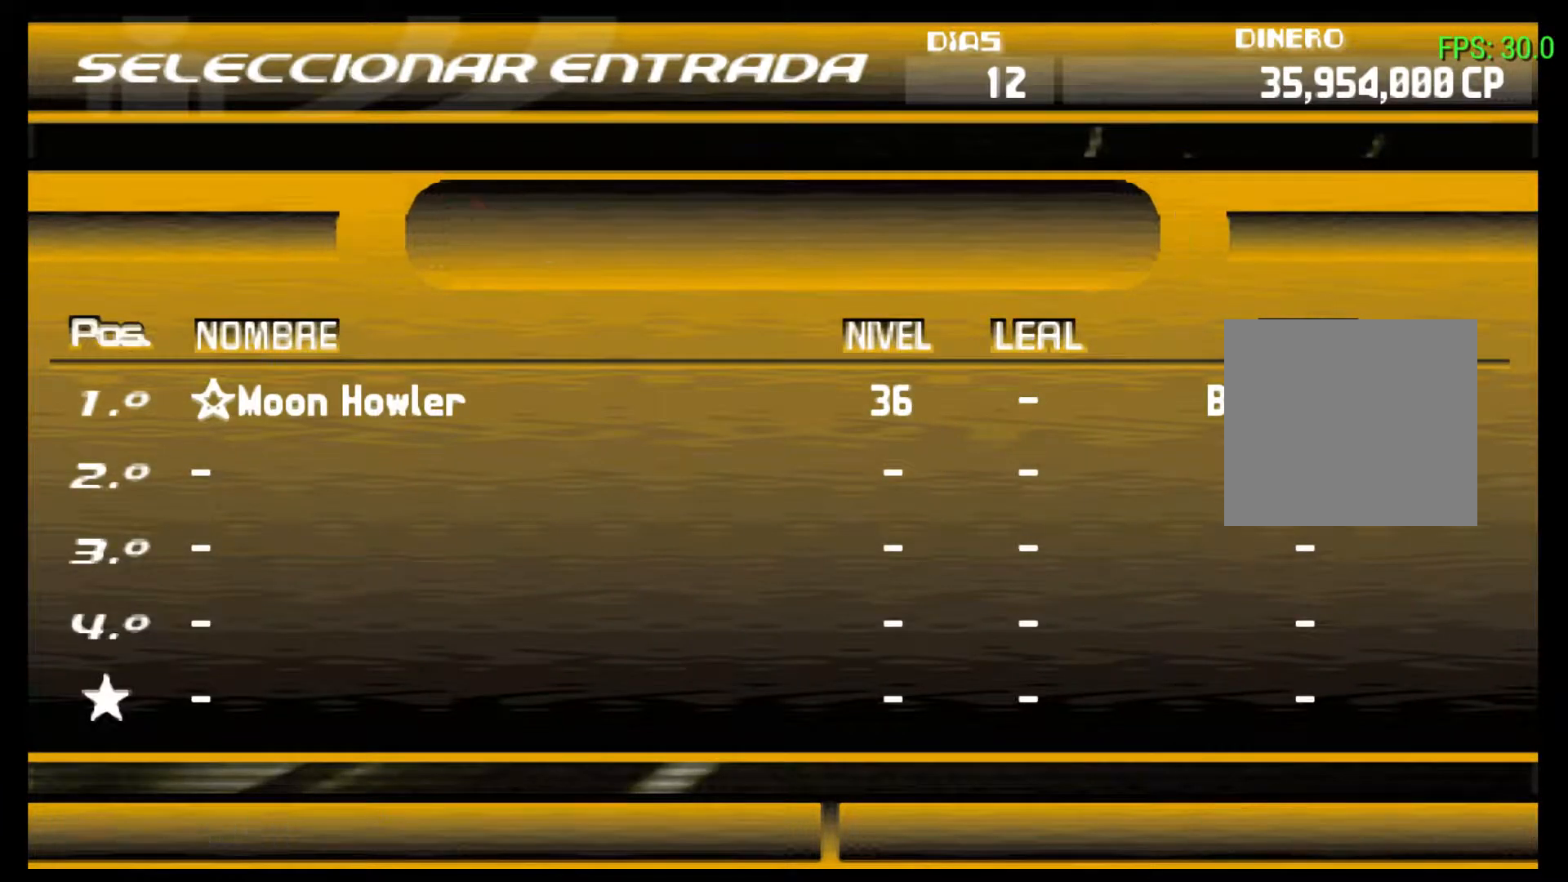
{"buttons": ["R2"], "left_stick": "center", "events": [[433, "R2", "down"]]}
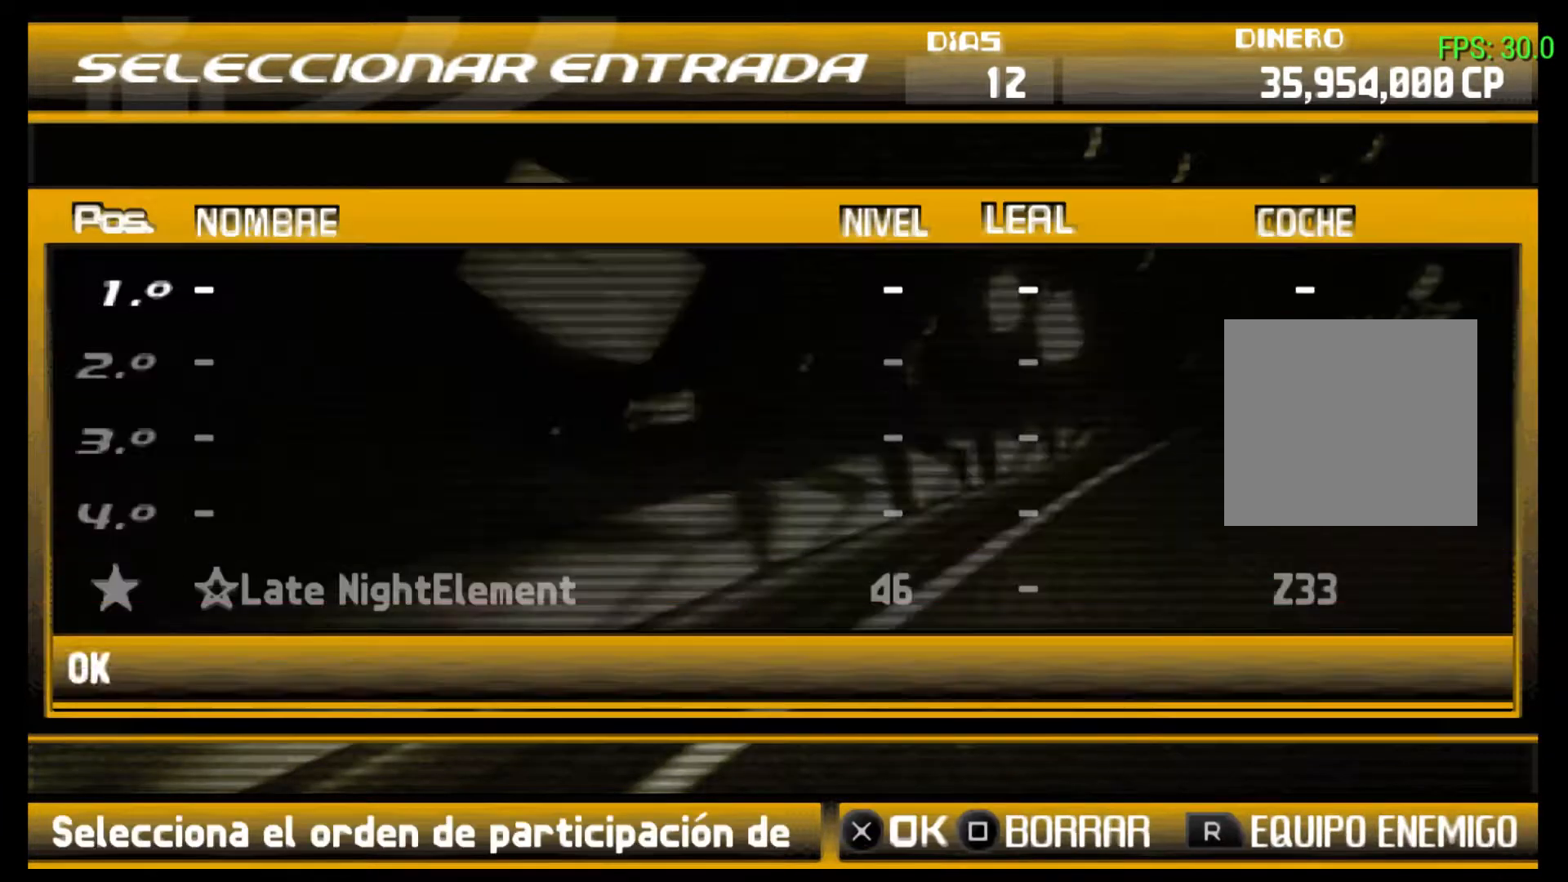
{"buttons": [], "left_stick": "center", "events": [[133, "R2", "up"]]}
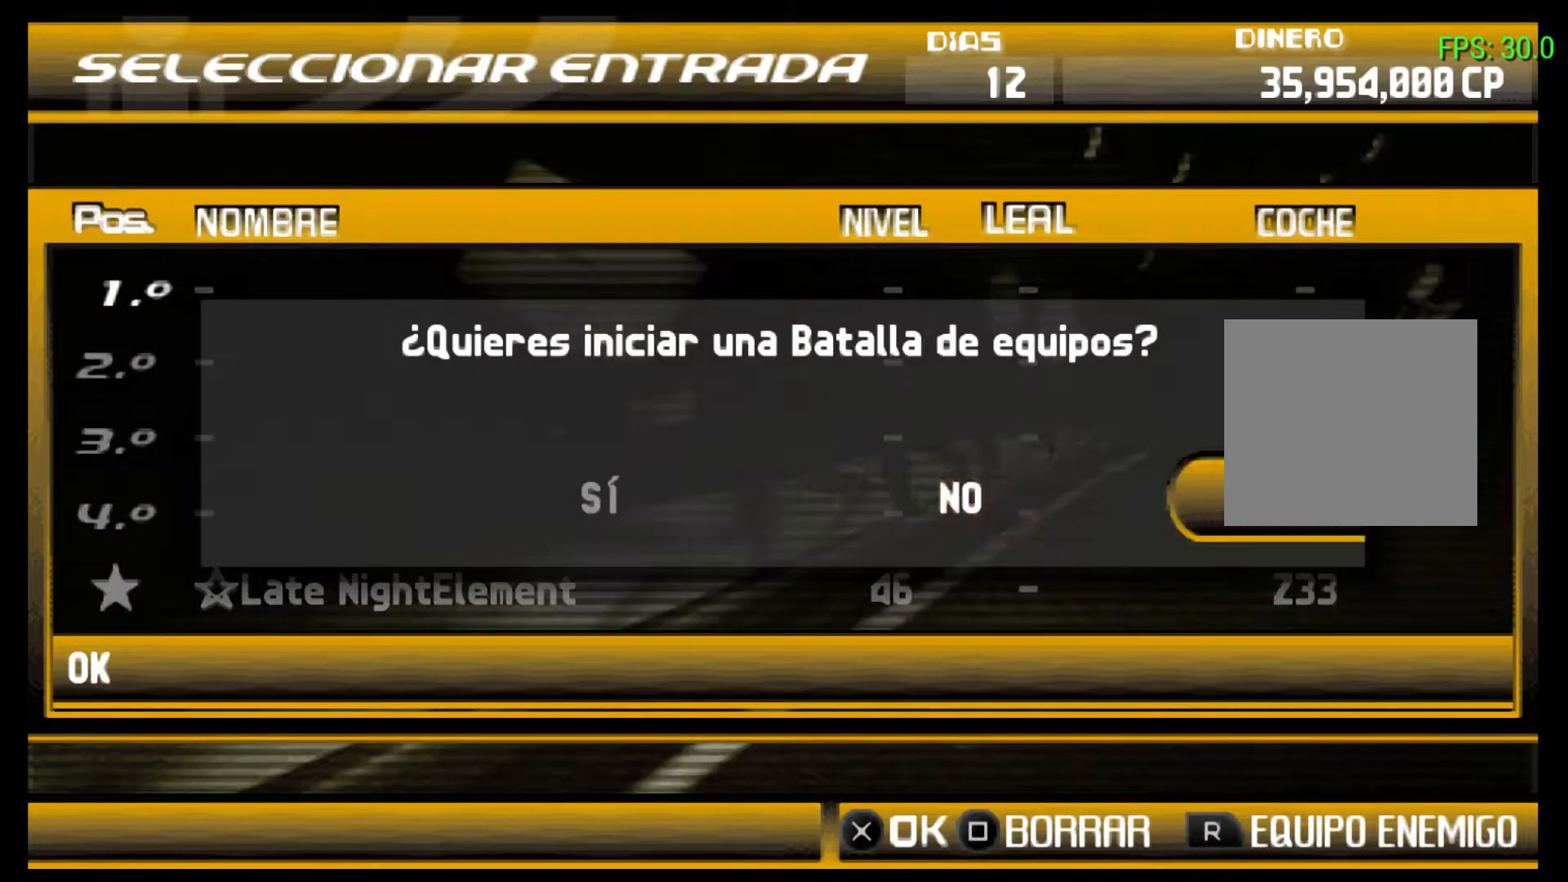
{"buttons": ["R2"], "left_stick": "center", "events": [[100, "DPAD_LEFT", "down"], [267, "DPAD_LEFT", "up"], [500, "R2", "down"]]}
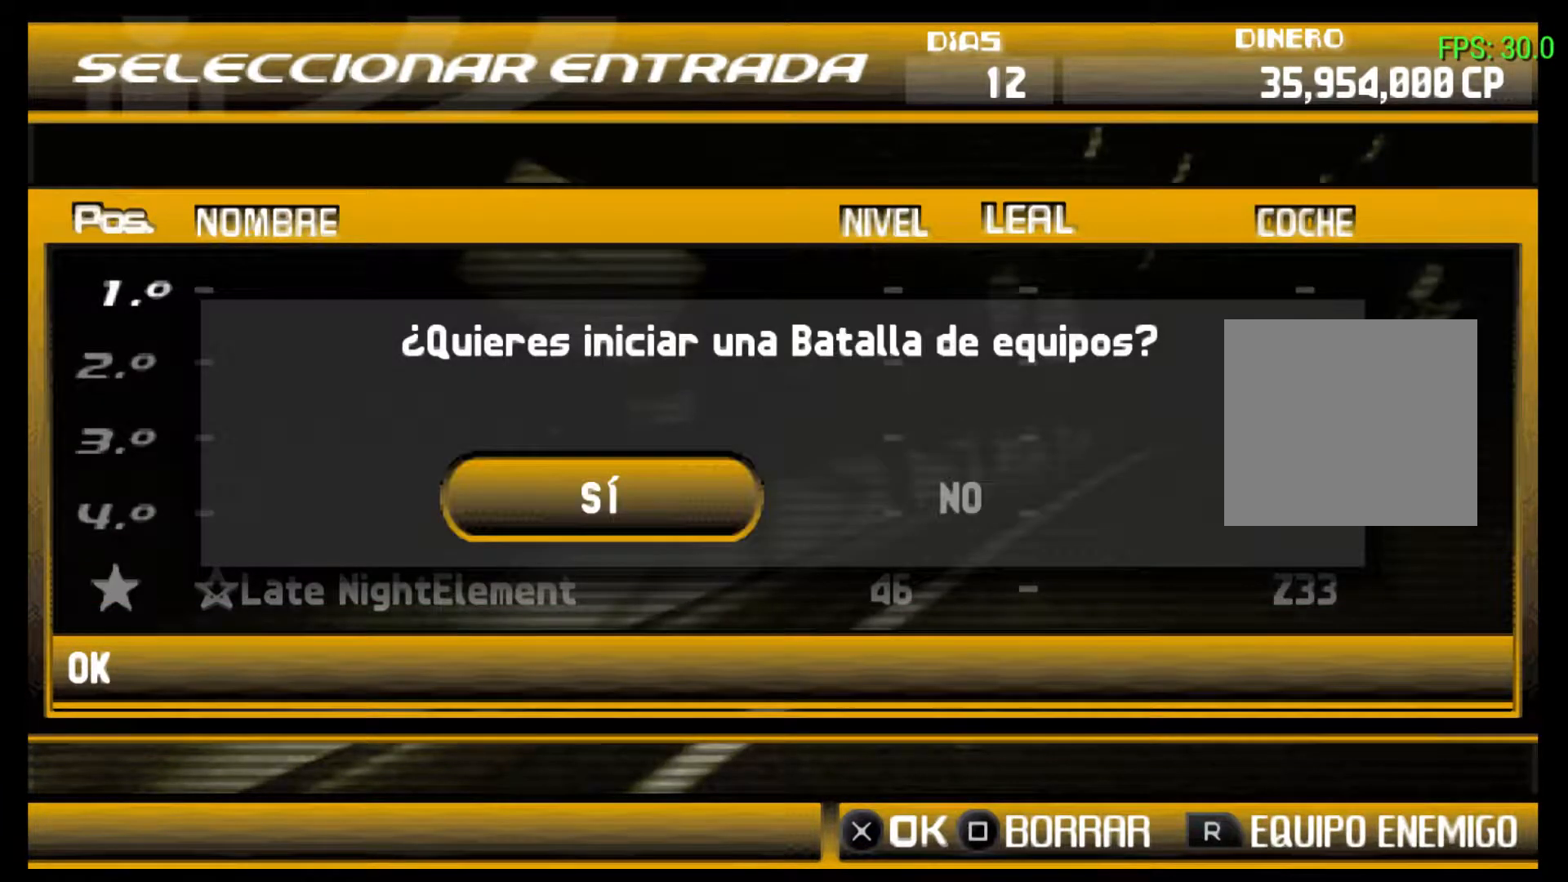
{"buttons": [], "left_stick": "center", "events": [[267, "R2", "up"]]}
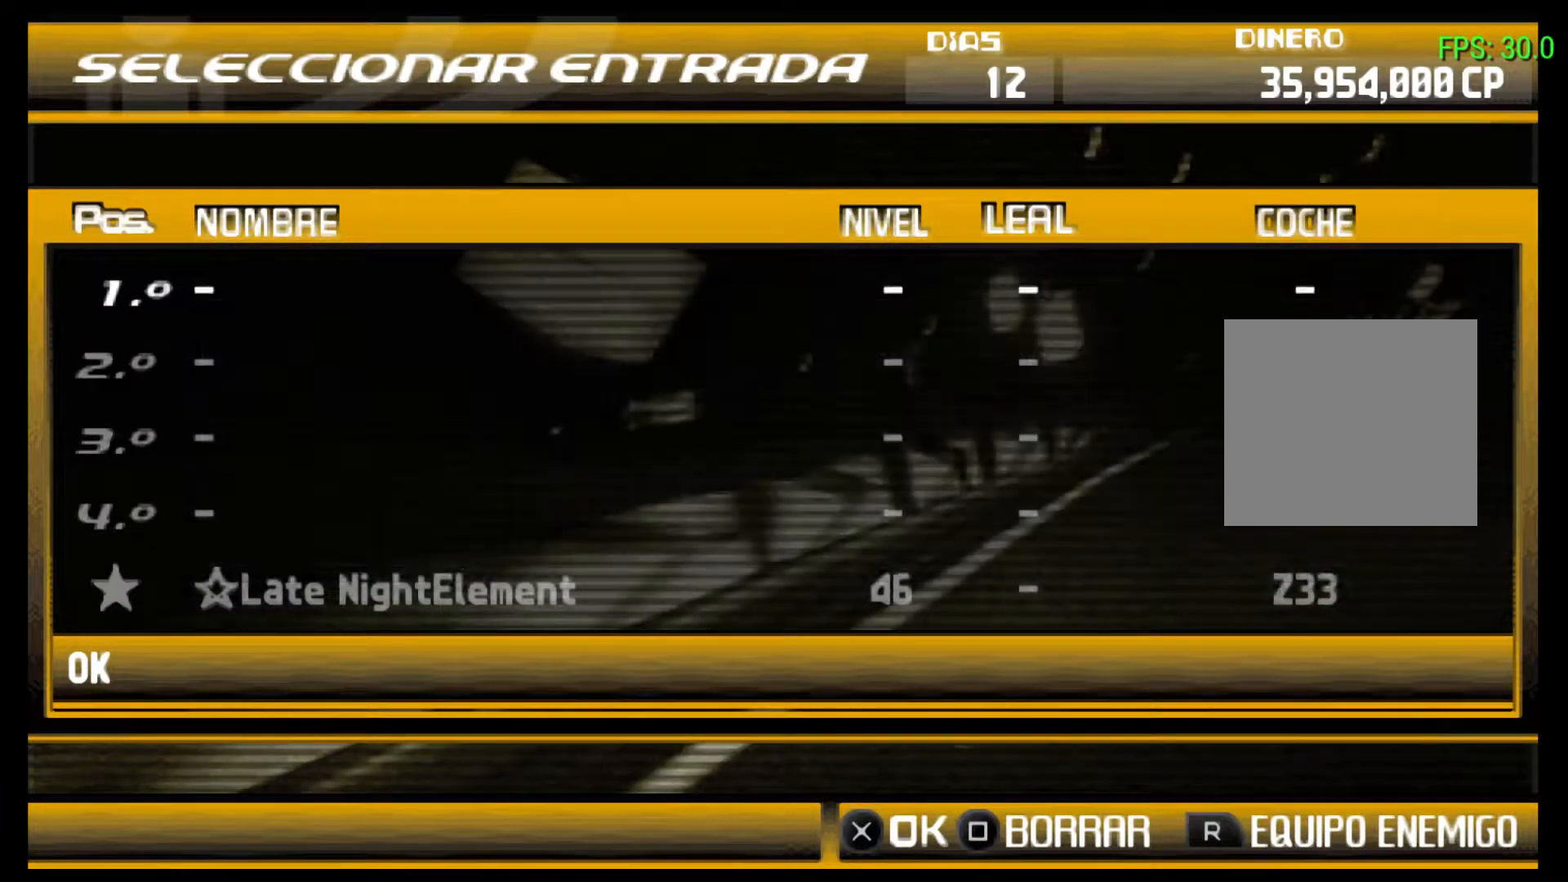
{"buttons": [], "left_stick": "center", "events": []}
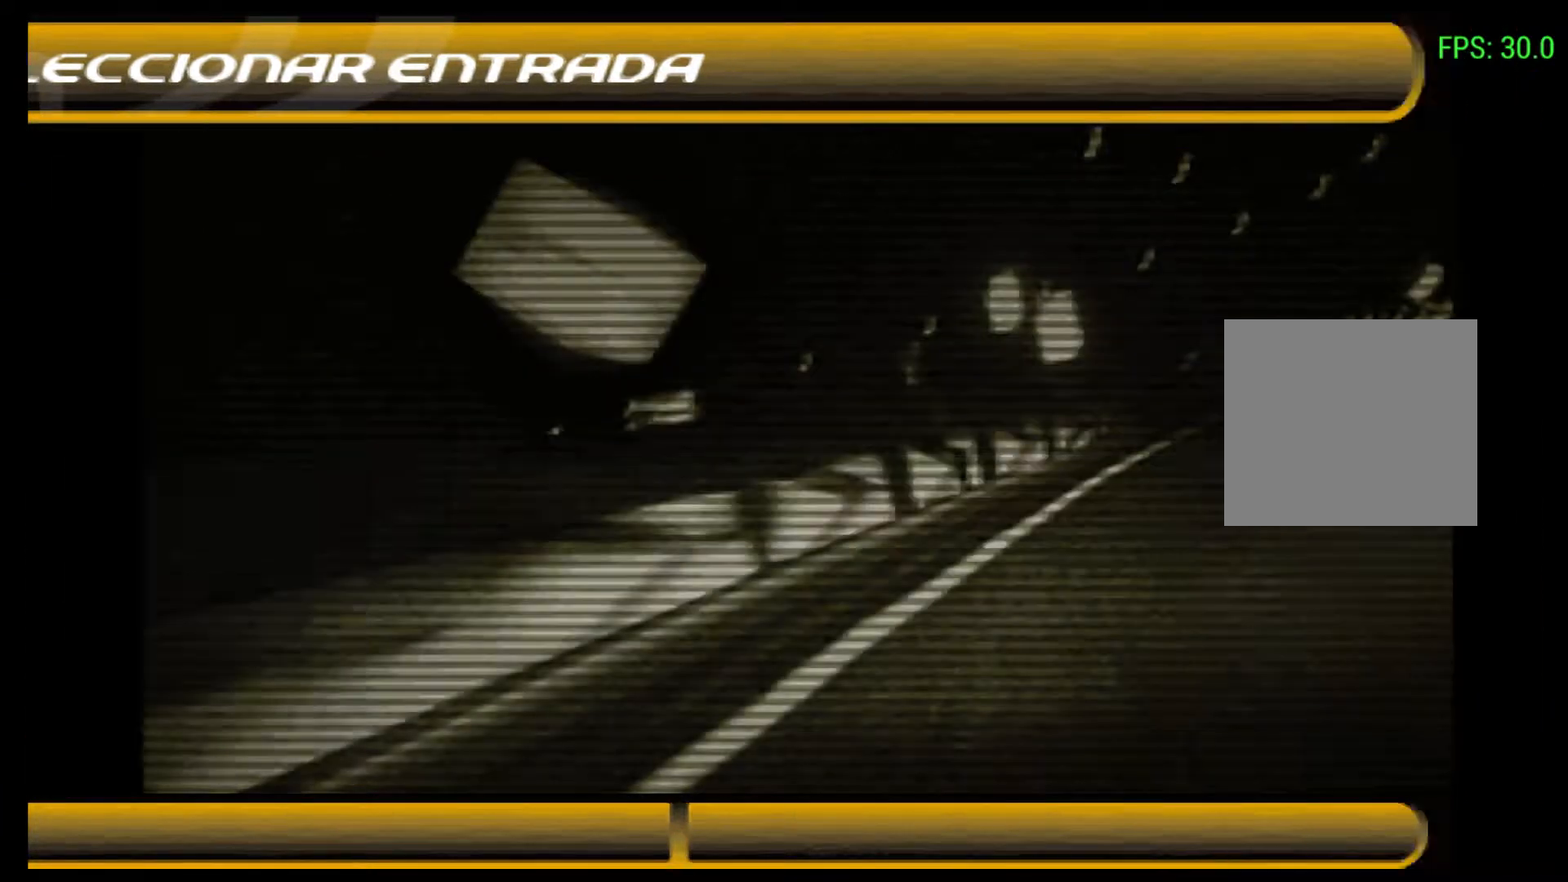
{"buttons": [], "left_stick": "center", "events": []}
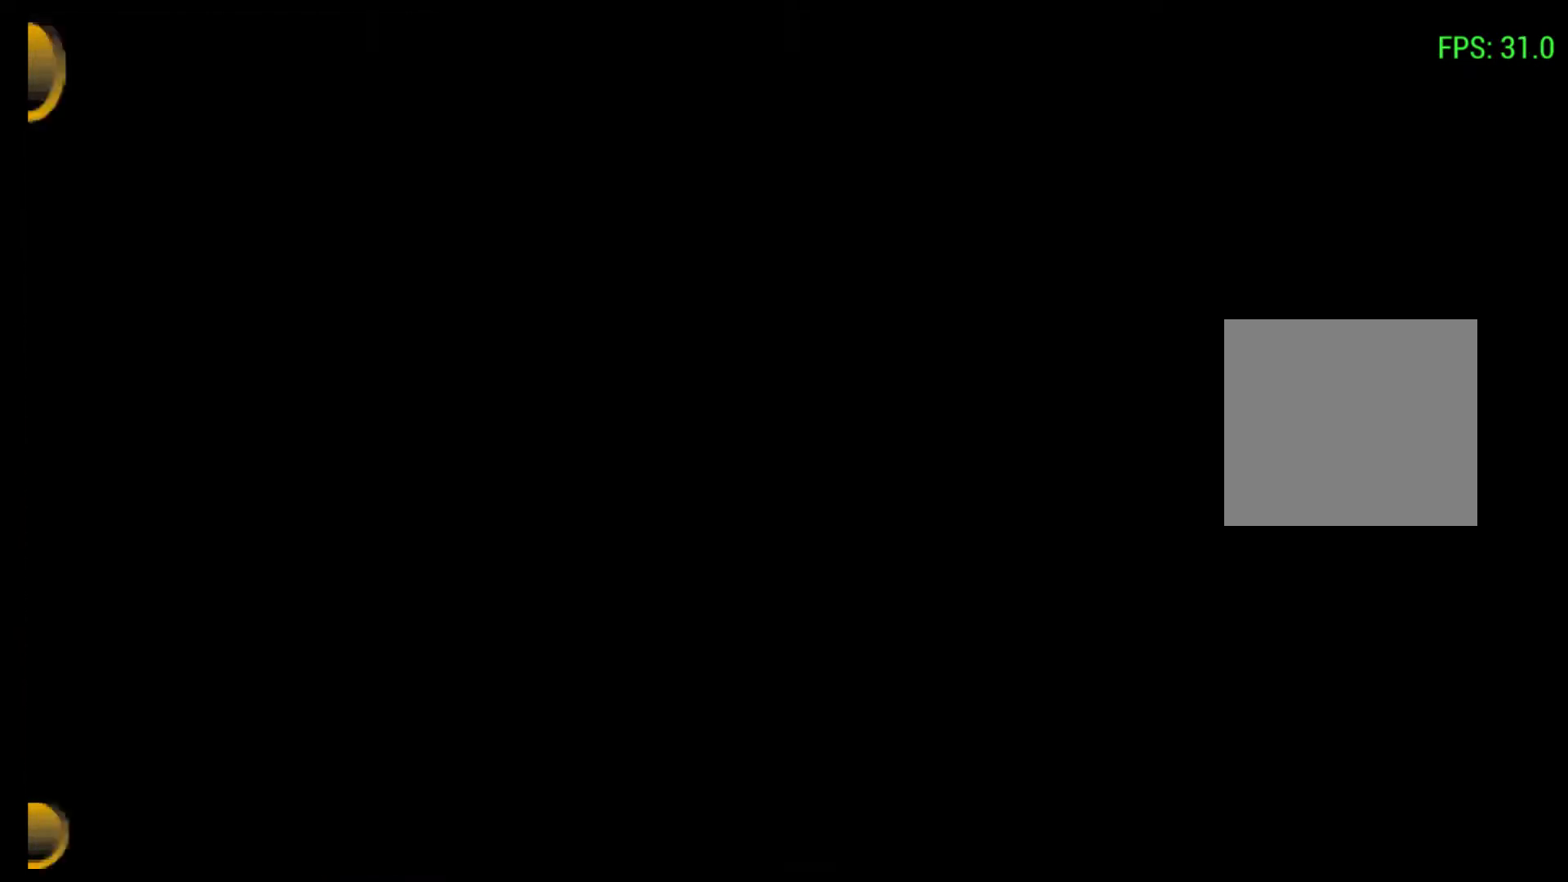
{"buttons": [], "left_stick": "center", "events": []}
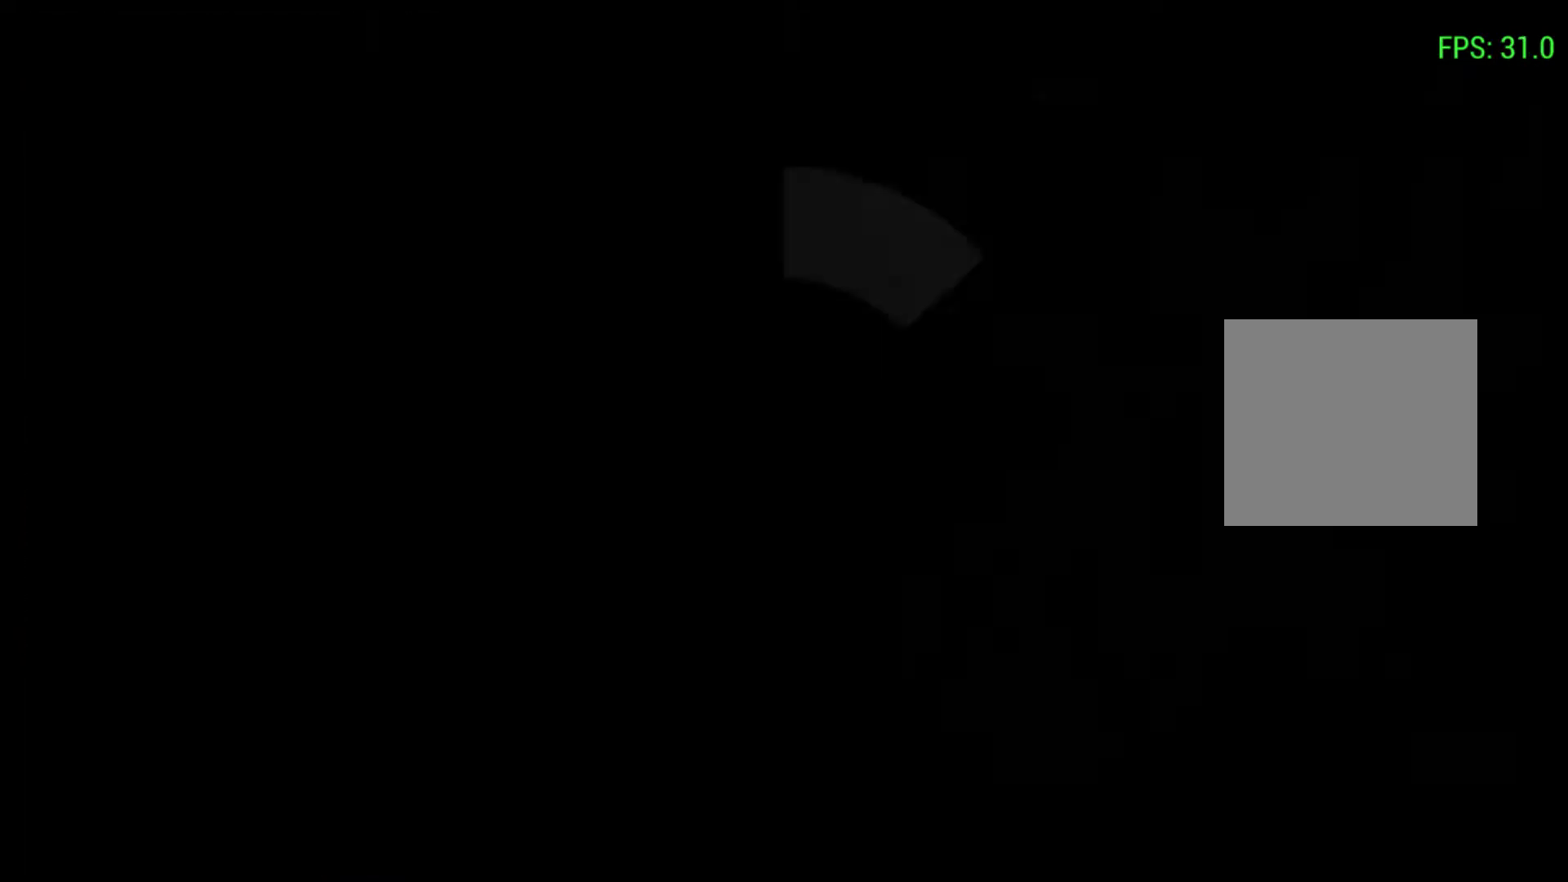
{"buttons": [], "left_stick": "center", "events": []}
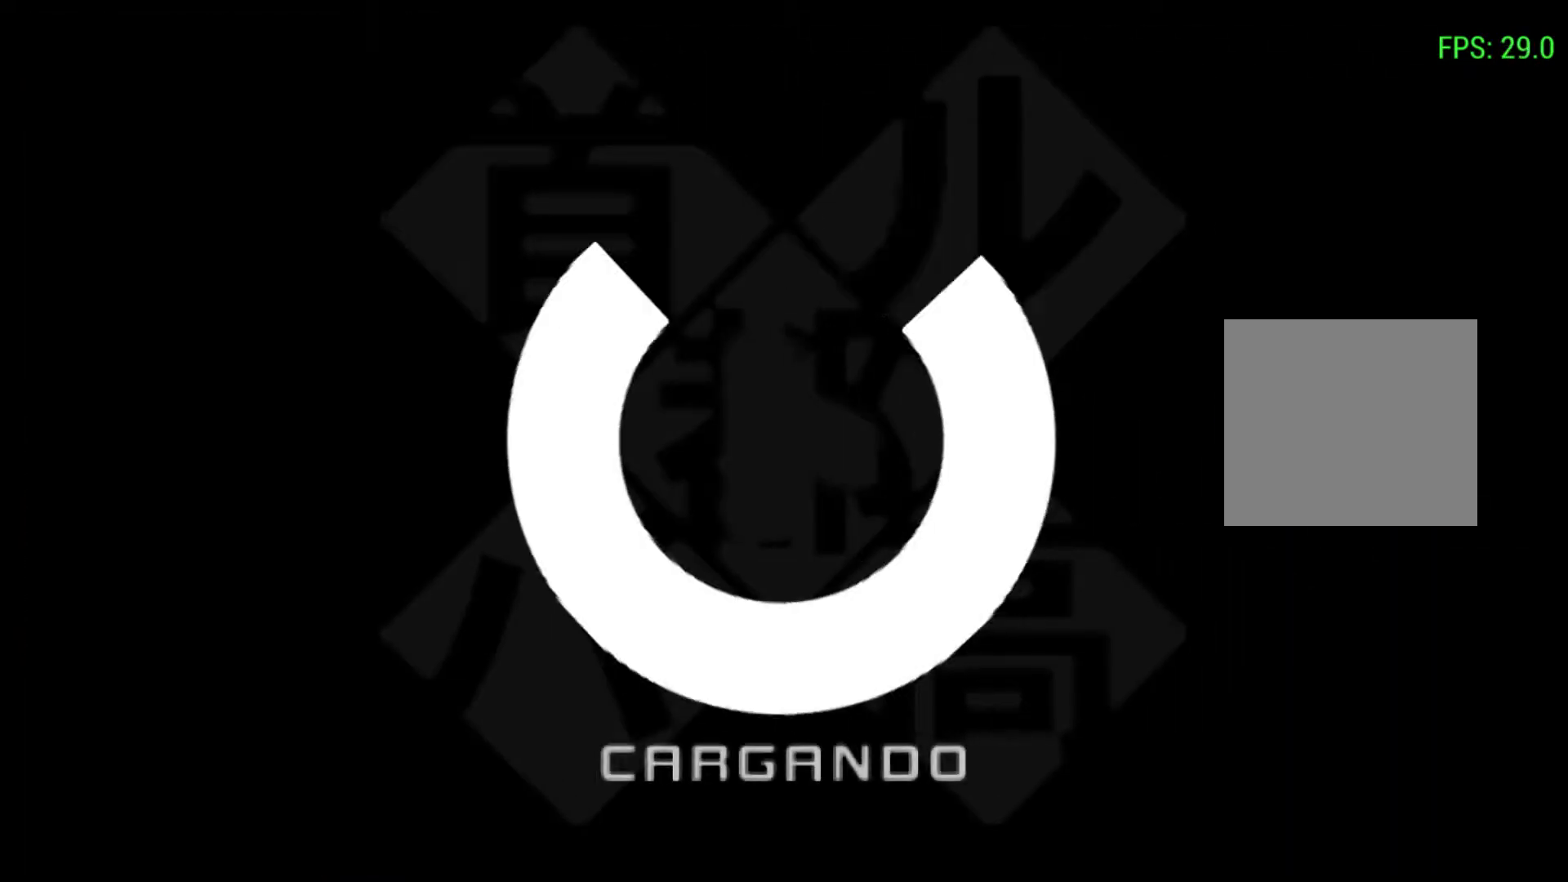
{"buttons": [], "left_stick": "center", "events": []}
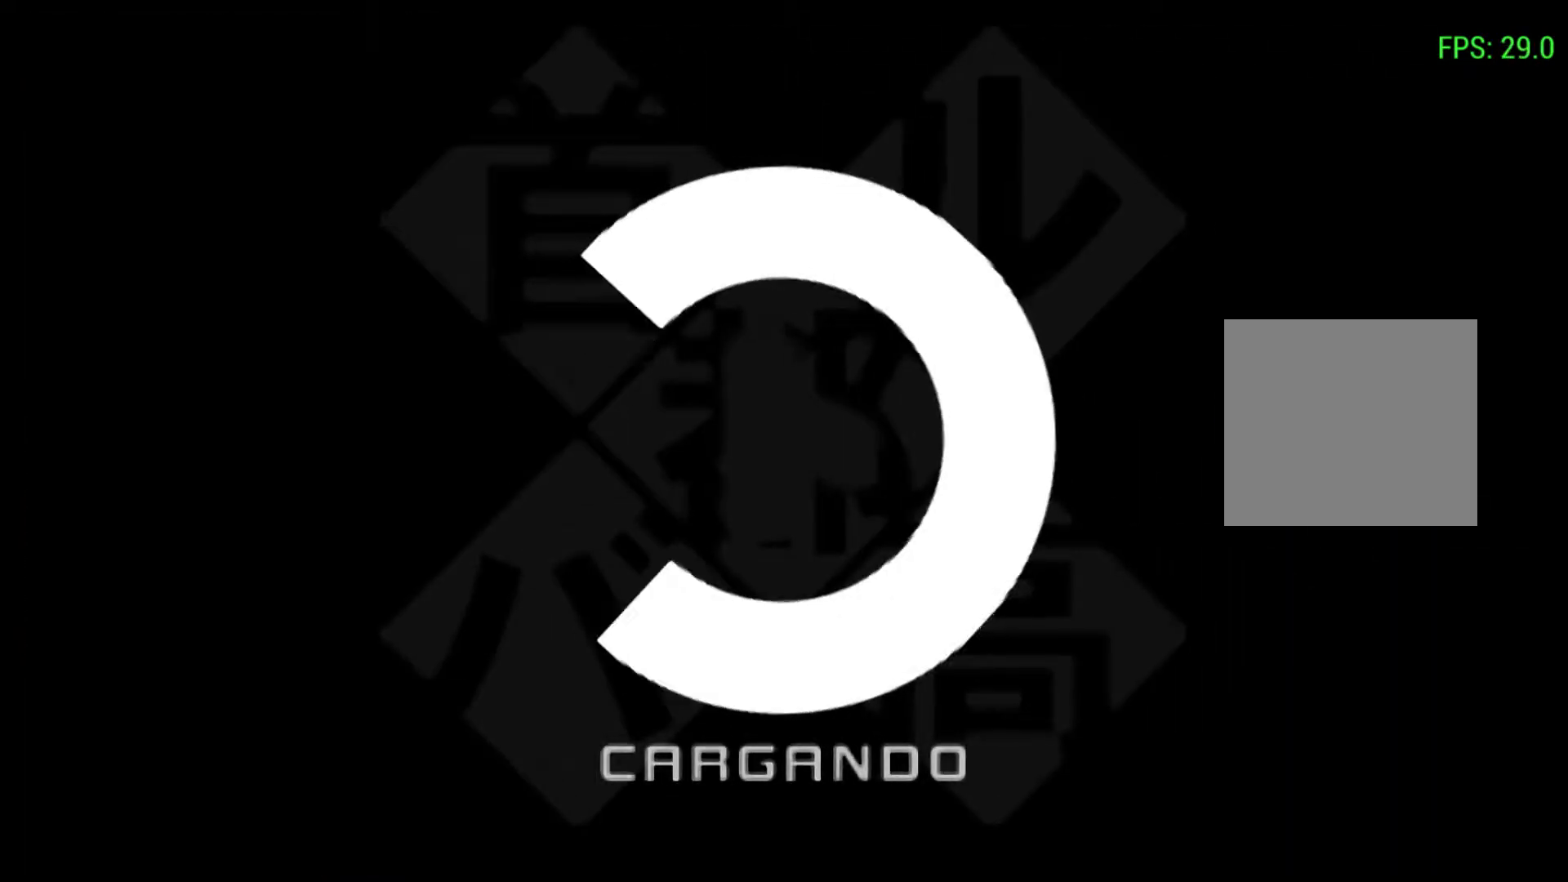
{"buttons": [], "left_stick": "center", "events": []}
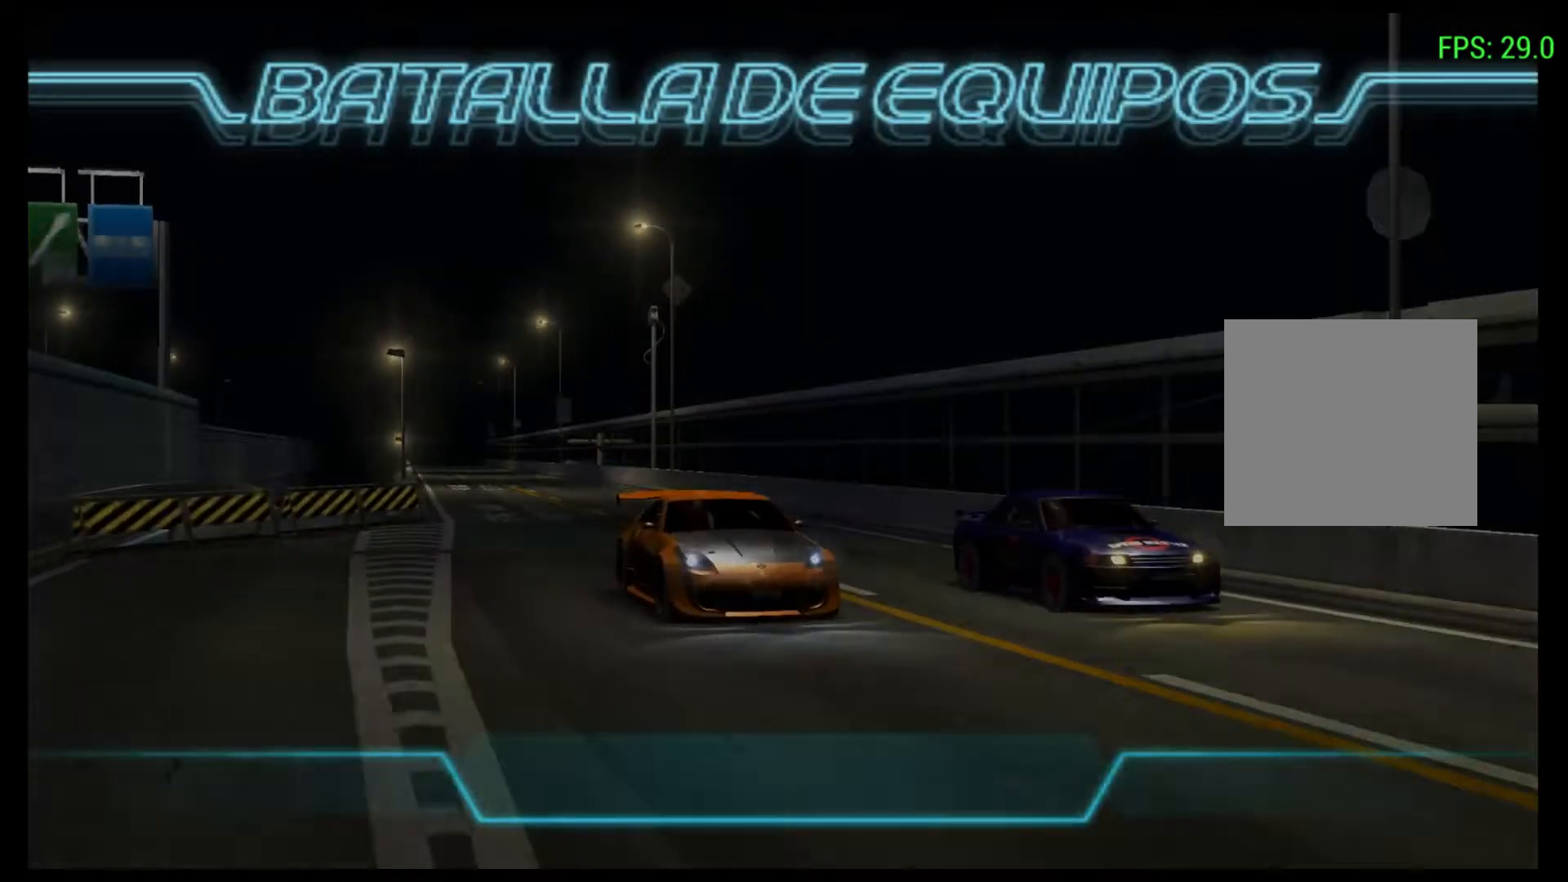
{"buttons": [], "left_stick": "center", "events": [[133, "R2", "down"], [400, "R2", "up"]]}
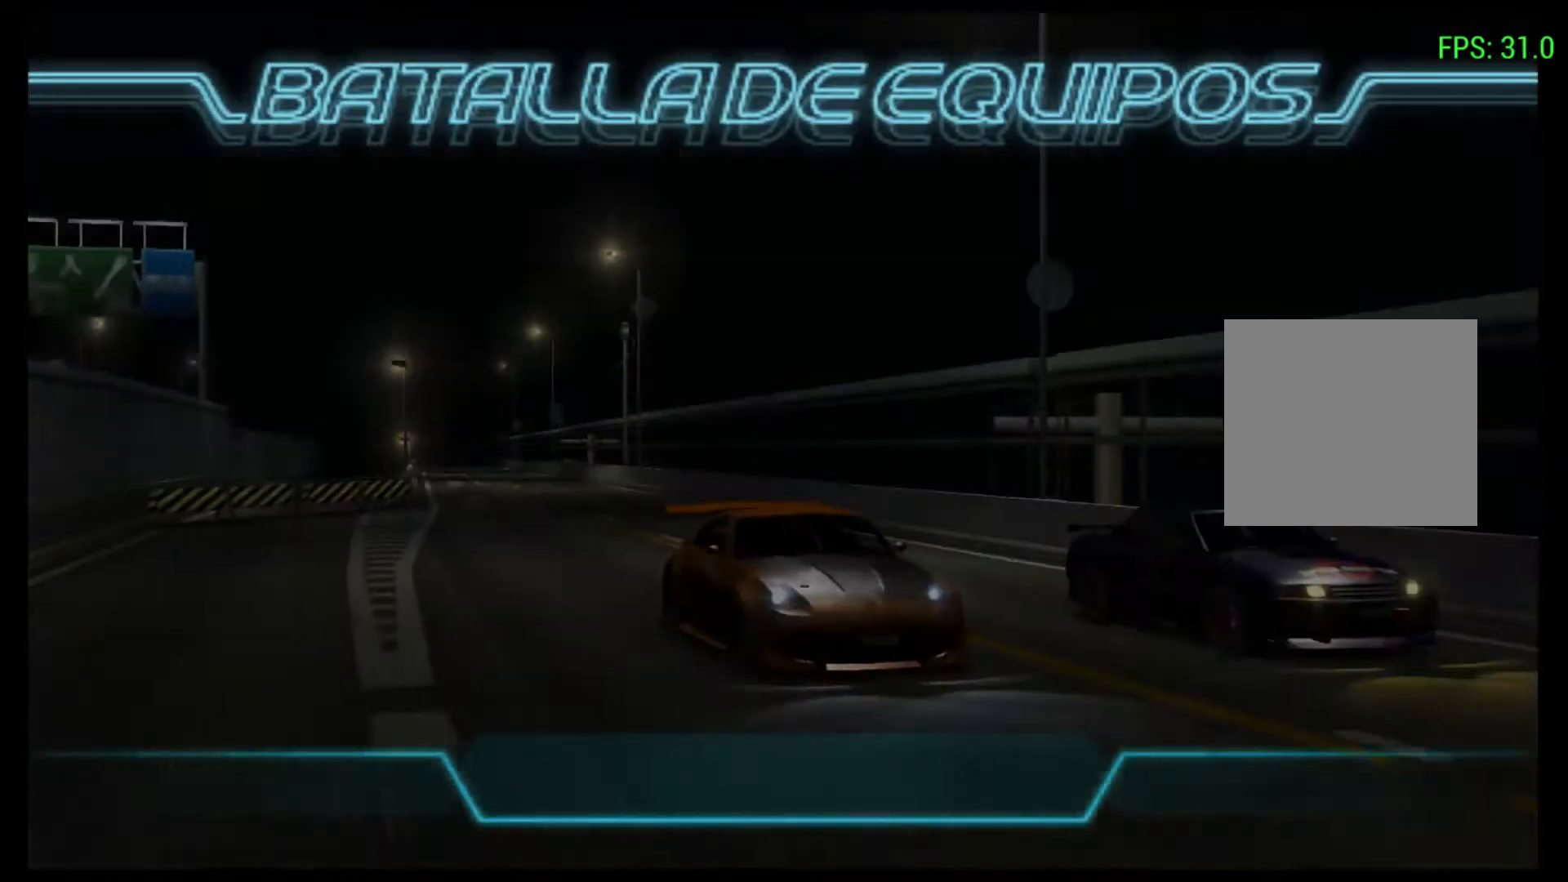
{"buttons": ["R2"], "left_stick": "center", "events": [[333, "R2", "down"]]}
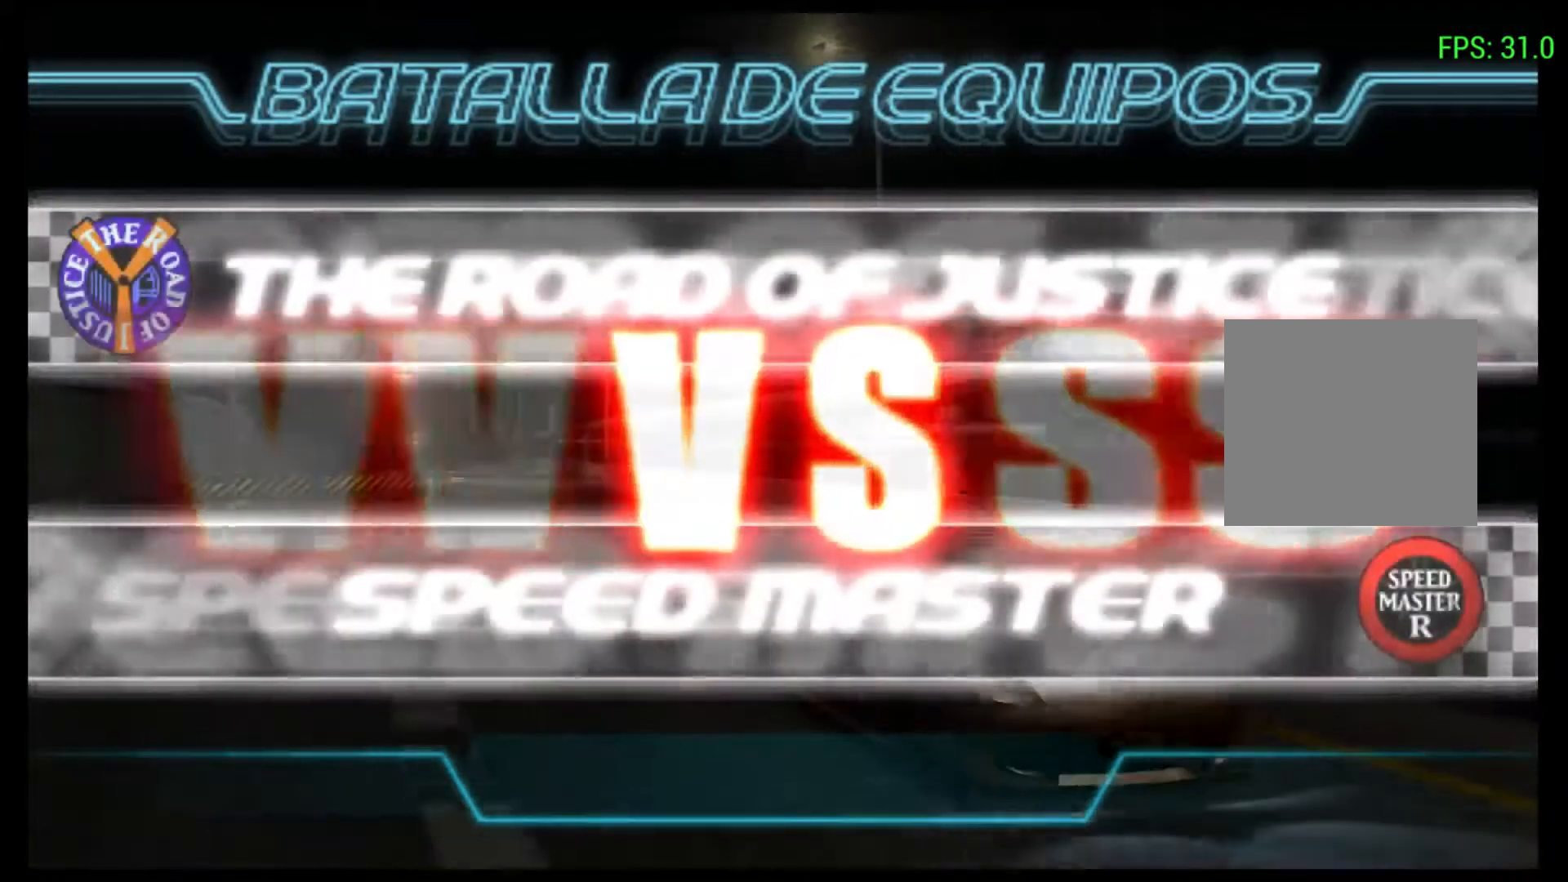
{"buttons": [], "left_stick": "center", "events": [[167, "R2", "up"], [267, "R2", "down"], [500, "R2", "up"]]}
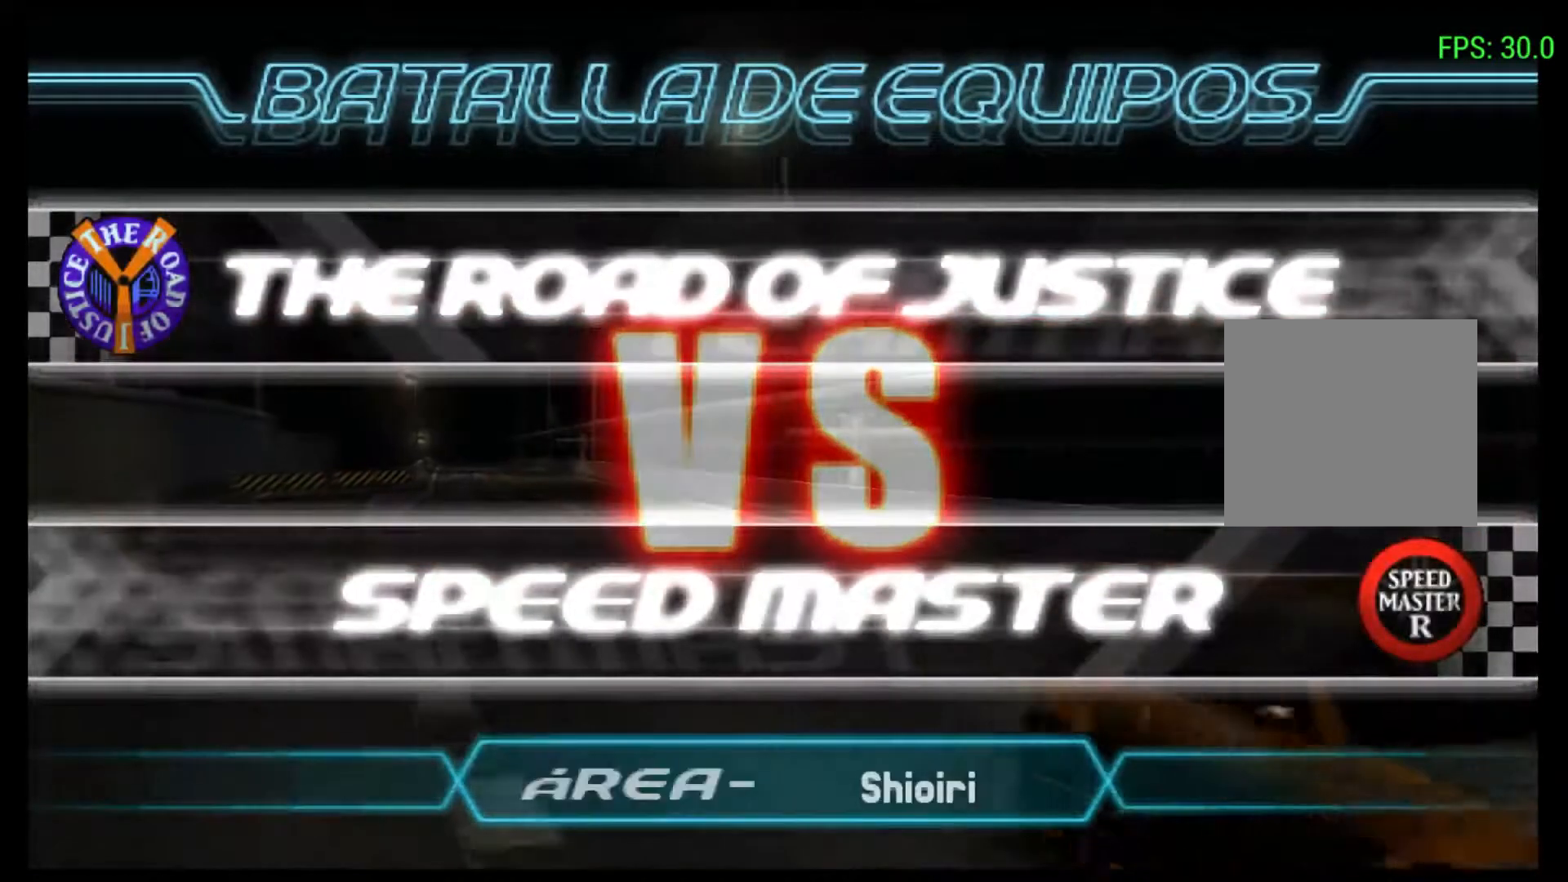
{"buttons": ["R2"], "left_stick": "center", "events": [[67, "R2", "down"], [267, "R2", "up"], [433, "R2", "down"]]}
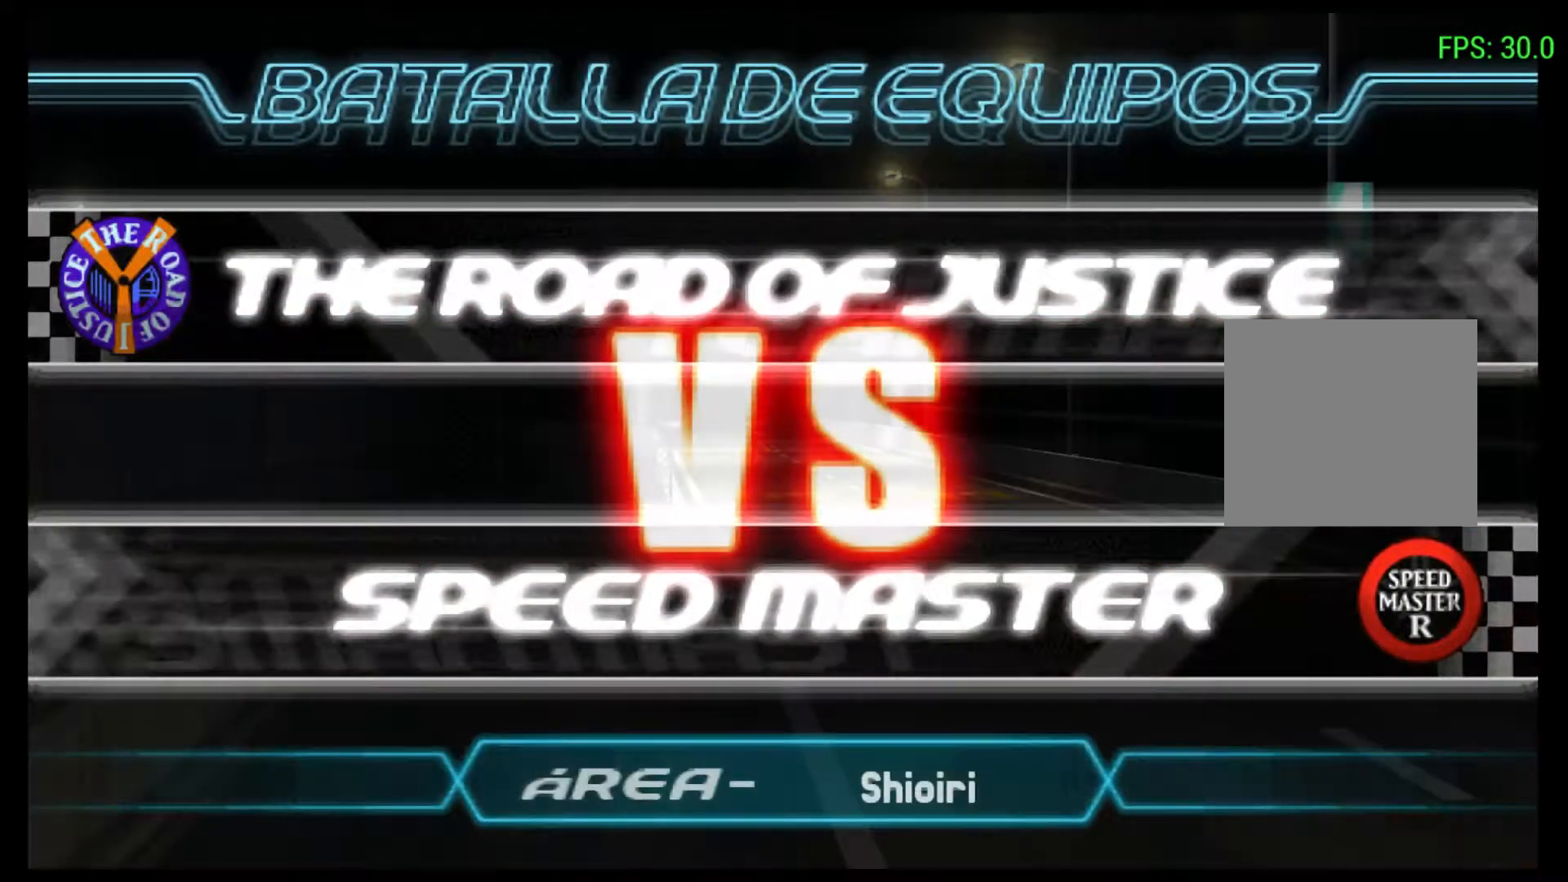
{"buttons": ["R2"], "left_stick": "center", "events": [[200, "R2", "up"], [400, "R2", "down"]]}
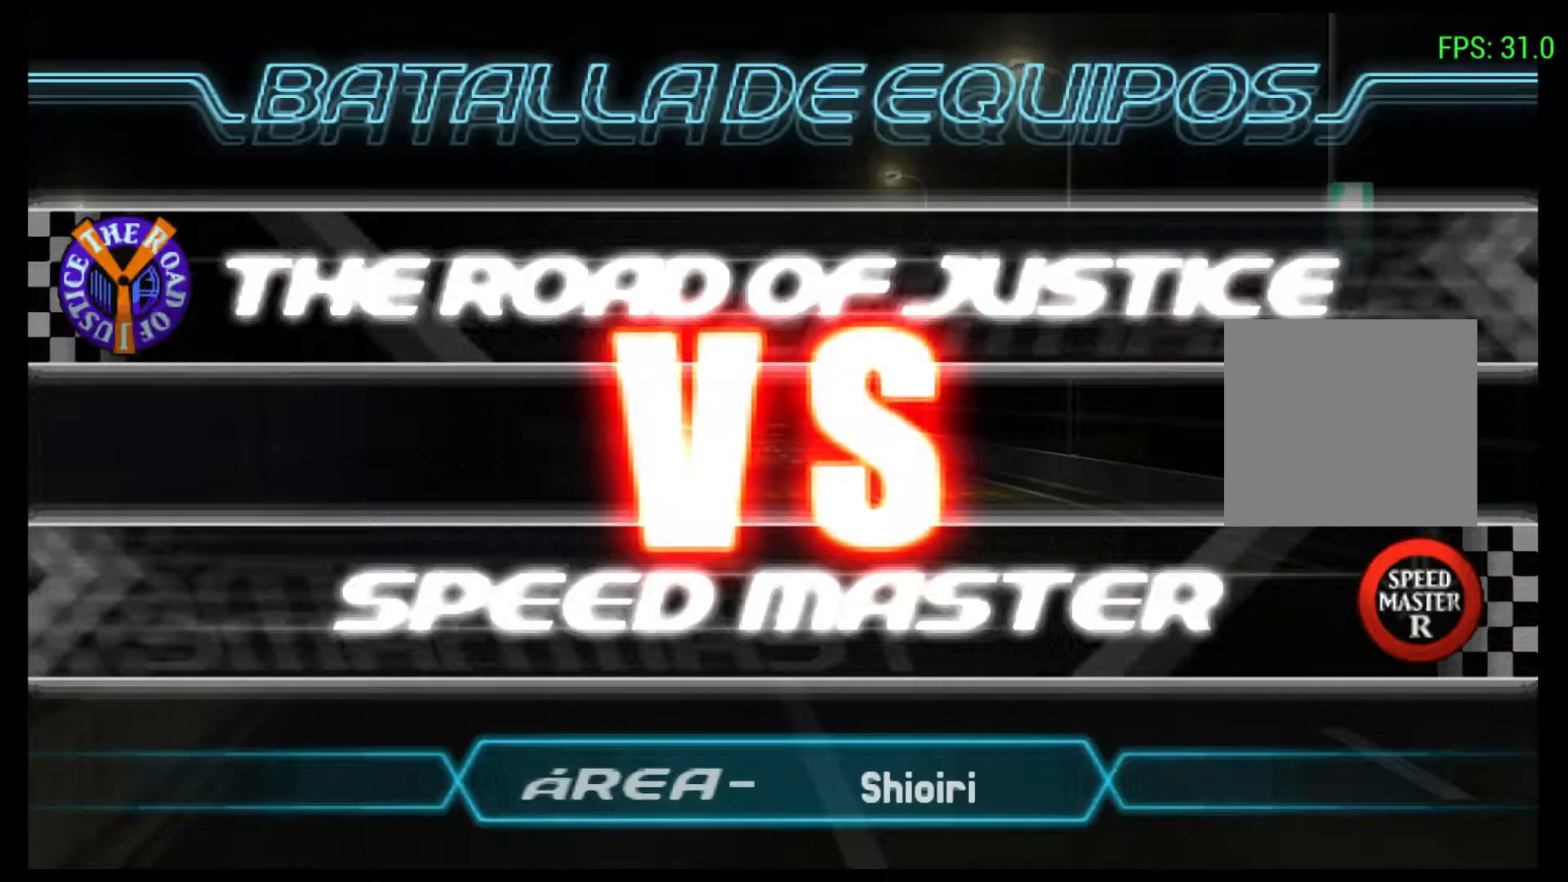
{"buttons": ["R2"], "left_stick": "center", "events": [[133, "R2", "up"], [233, "R2", "down"]]}
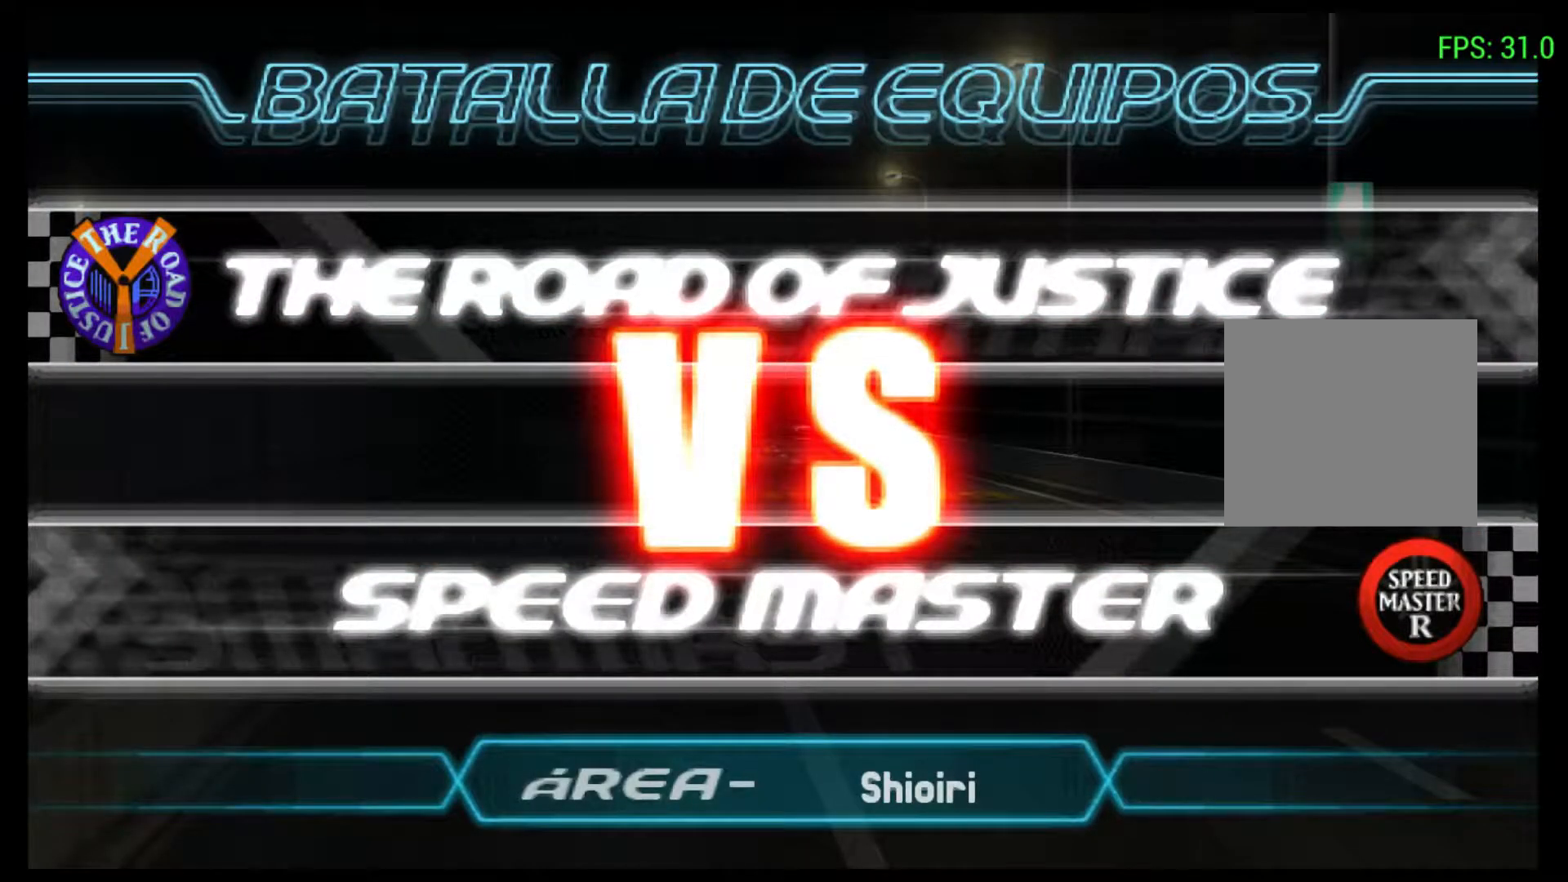
{"buttons": ["R2"], "left_stick": "center", "events": [[33, "R2", "up"], [267, "R2", "down"]]}
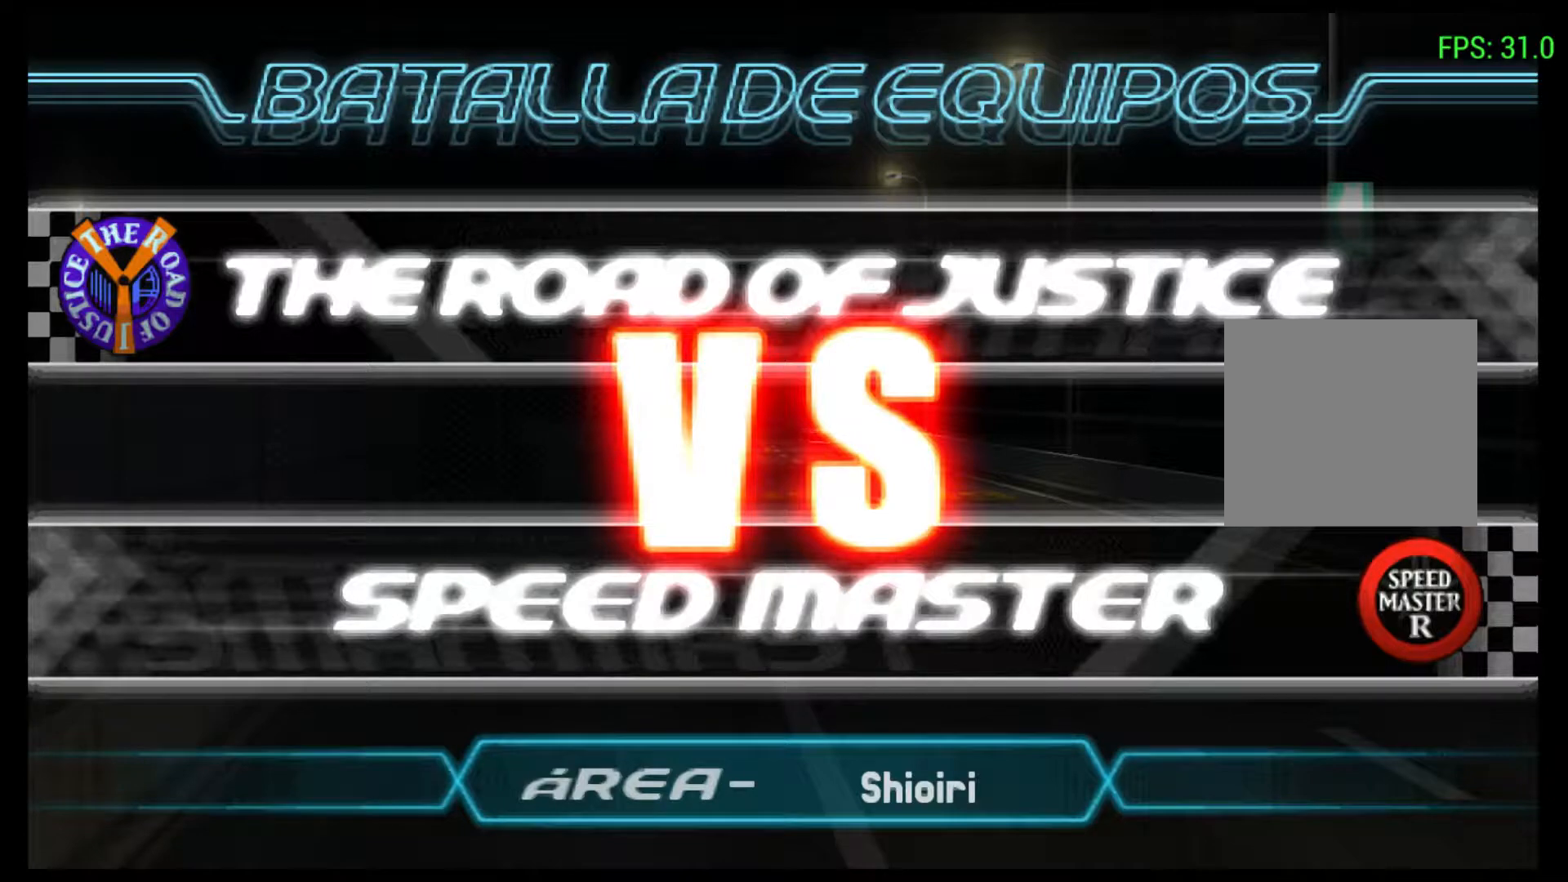
{"buttons": [], "left_stick": "center", "events": [[67, "R2", "up"]]}
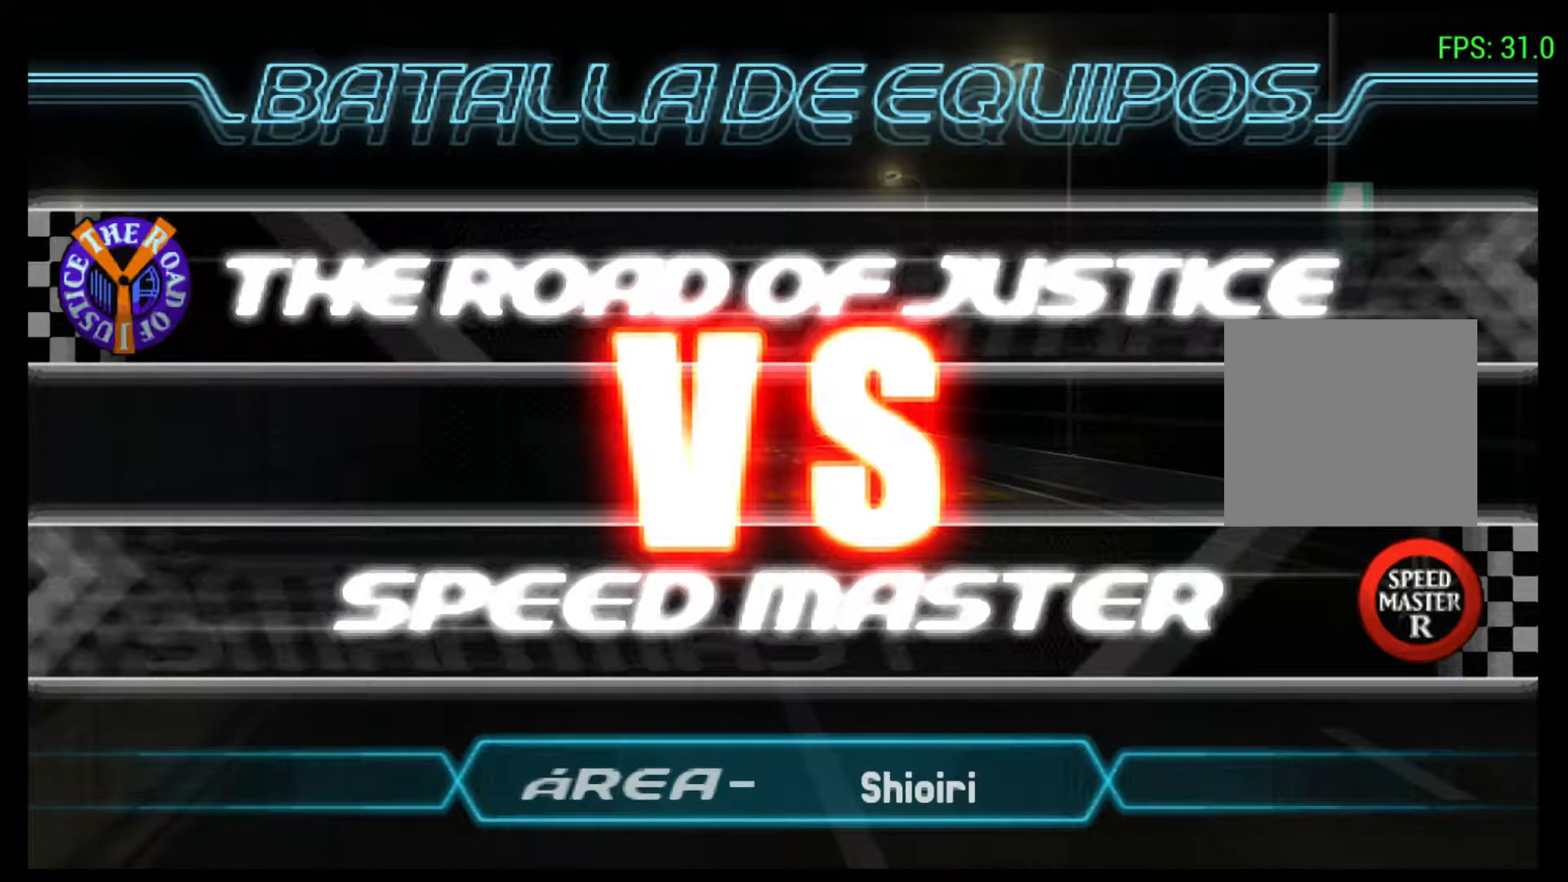
{"buttons": ["R2"], "left_stick": "center", "events": [[467, "R2", "down"]]}